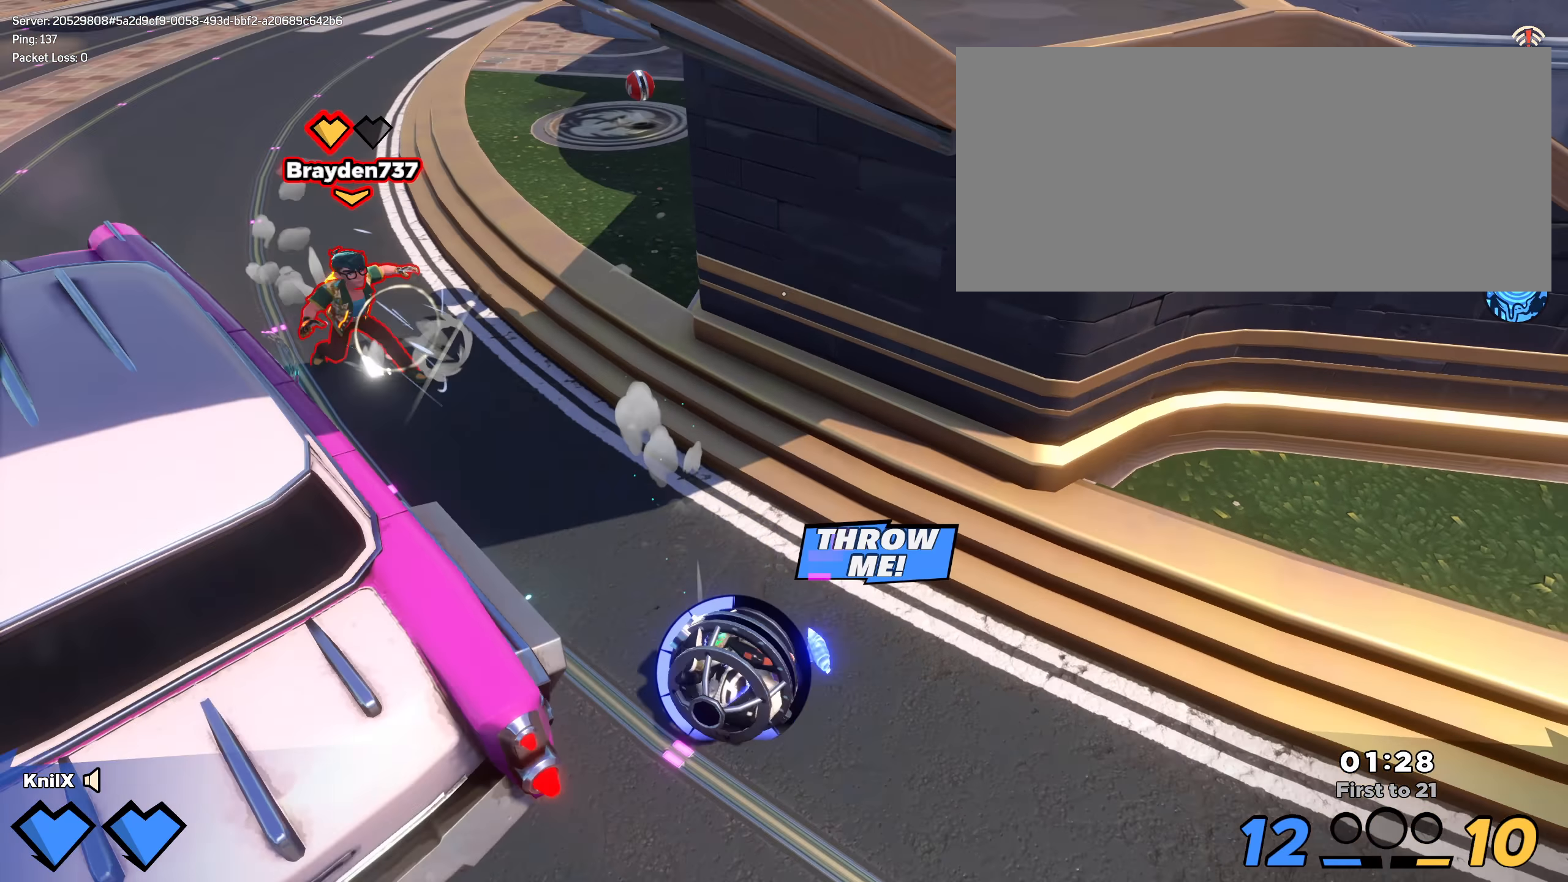
Gameplay with keyboard and mouse; each line is a JSON object with the keys and mouse buttons held at the frame after it. "events" lists presses ("down") and releases ("up") of "a", "alt", "ctrl", "d", "e", "f", "q", "r", "s", "shift", "space", "w", "mouse_left", "mouse_wheel", "mouse_right", "mouse_mb4" and "mouse_mb5" between this image and that frame as [ms after this image, input, new state], when the widget could be followed in between. "mouse_left", "mouse_wheel", "mouse_right", "mouse_mb4", "mouse_mb5" = the "left", "wheel", "right", "mb4", "mb5" buttons of the "mouse" list. No other keys are recorded. "wheel" means that the mouse wheel is clicked or scrolled. Mouse movement is not recorded.
{"keys": ["d", "s"], "mouse": [], "events": []}
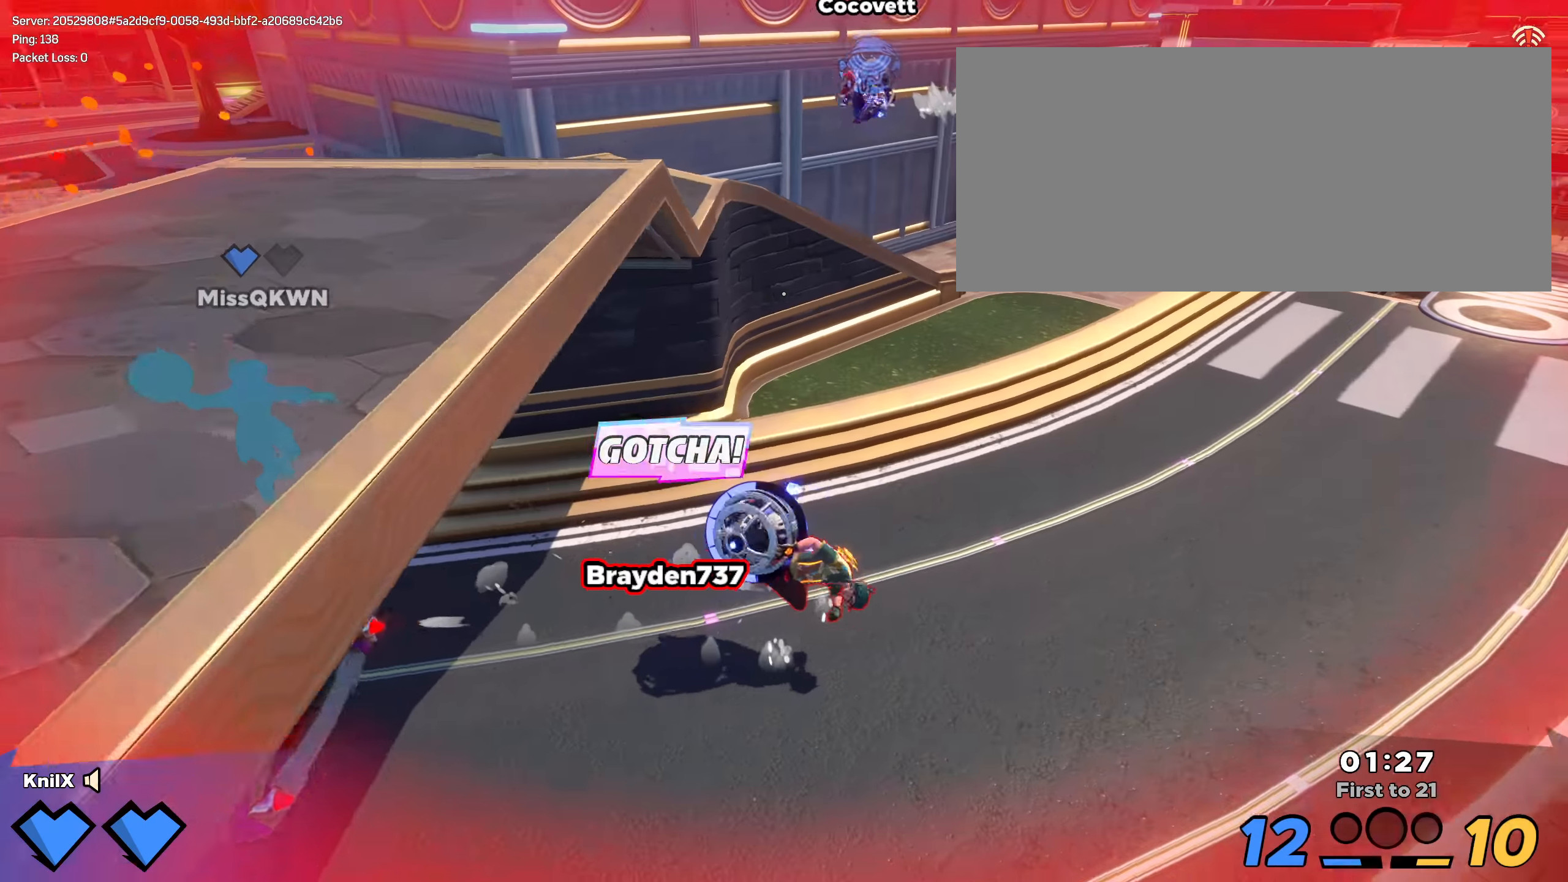
{"keys": ["d", "s"], "mouse": [], "events": []}
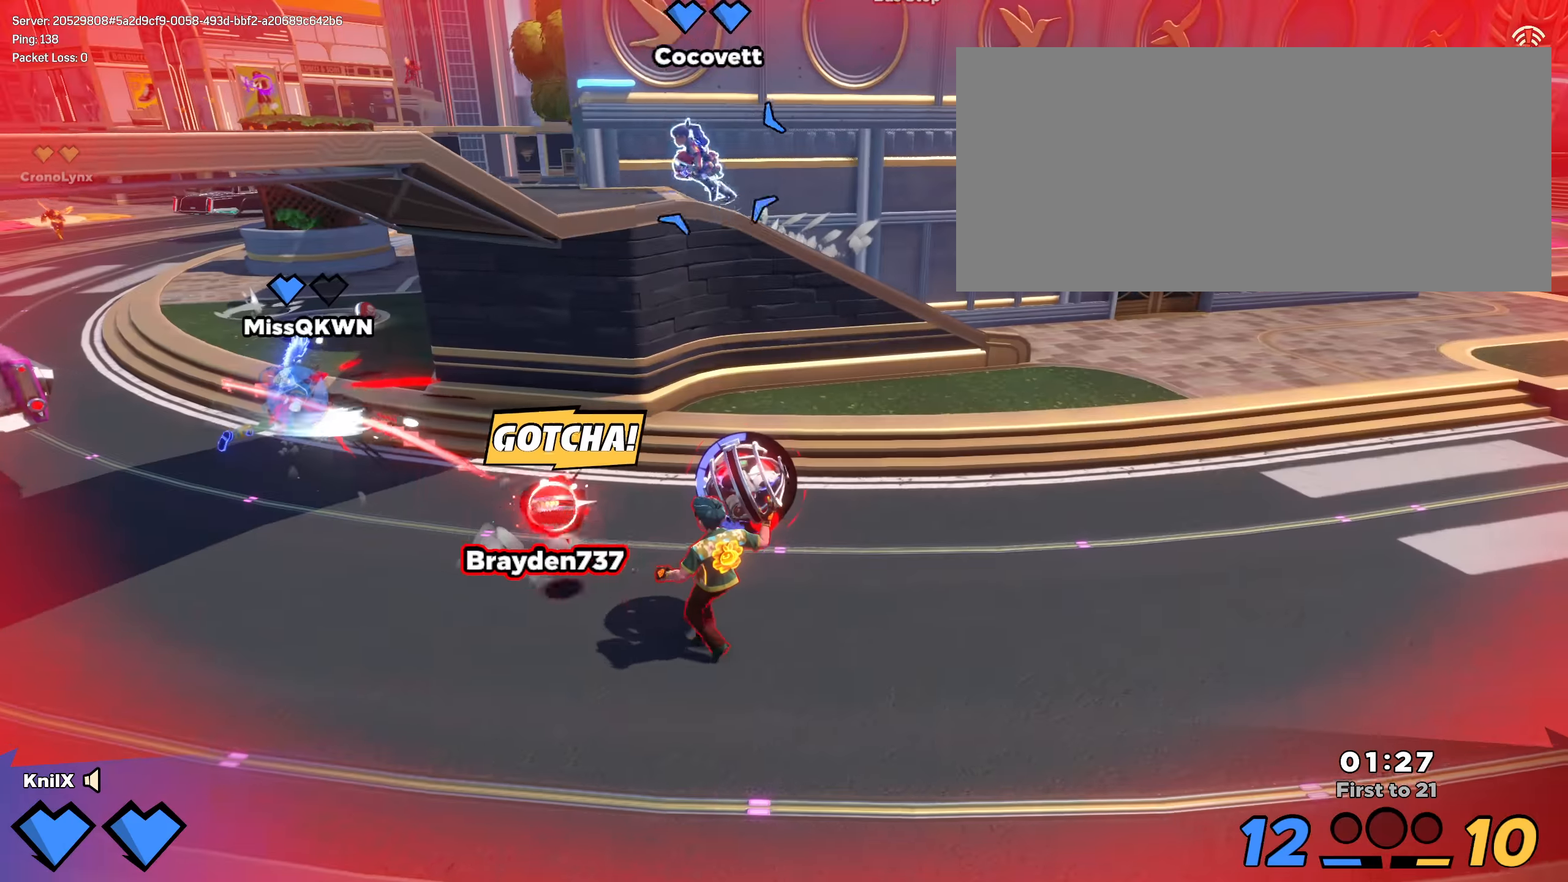
{"keys": ["d", "shift", "w"], "mouse": [], "events": [[42, "s", "up"], [158, "shift", "down"], [408, "w", "down"]]}
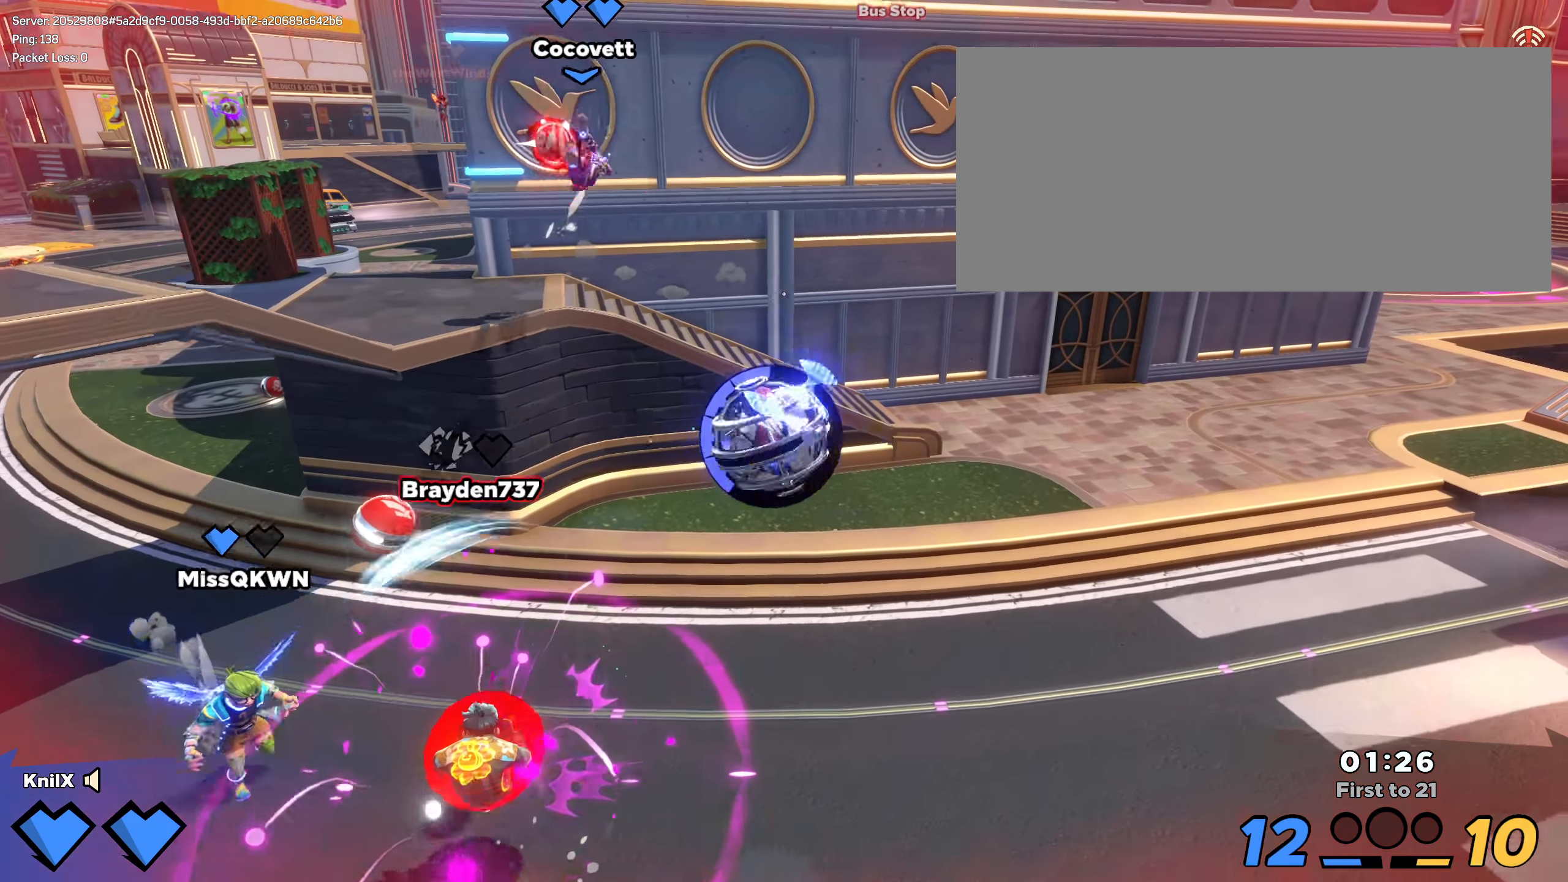
{"keys": ["a", "shift", "w"], "mouse": [], "events": [[183, "d", "up"], [308, "a", "down"]]}
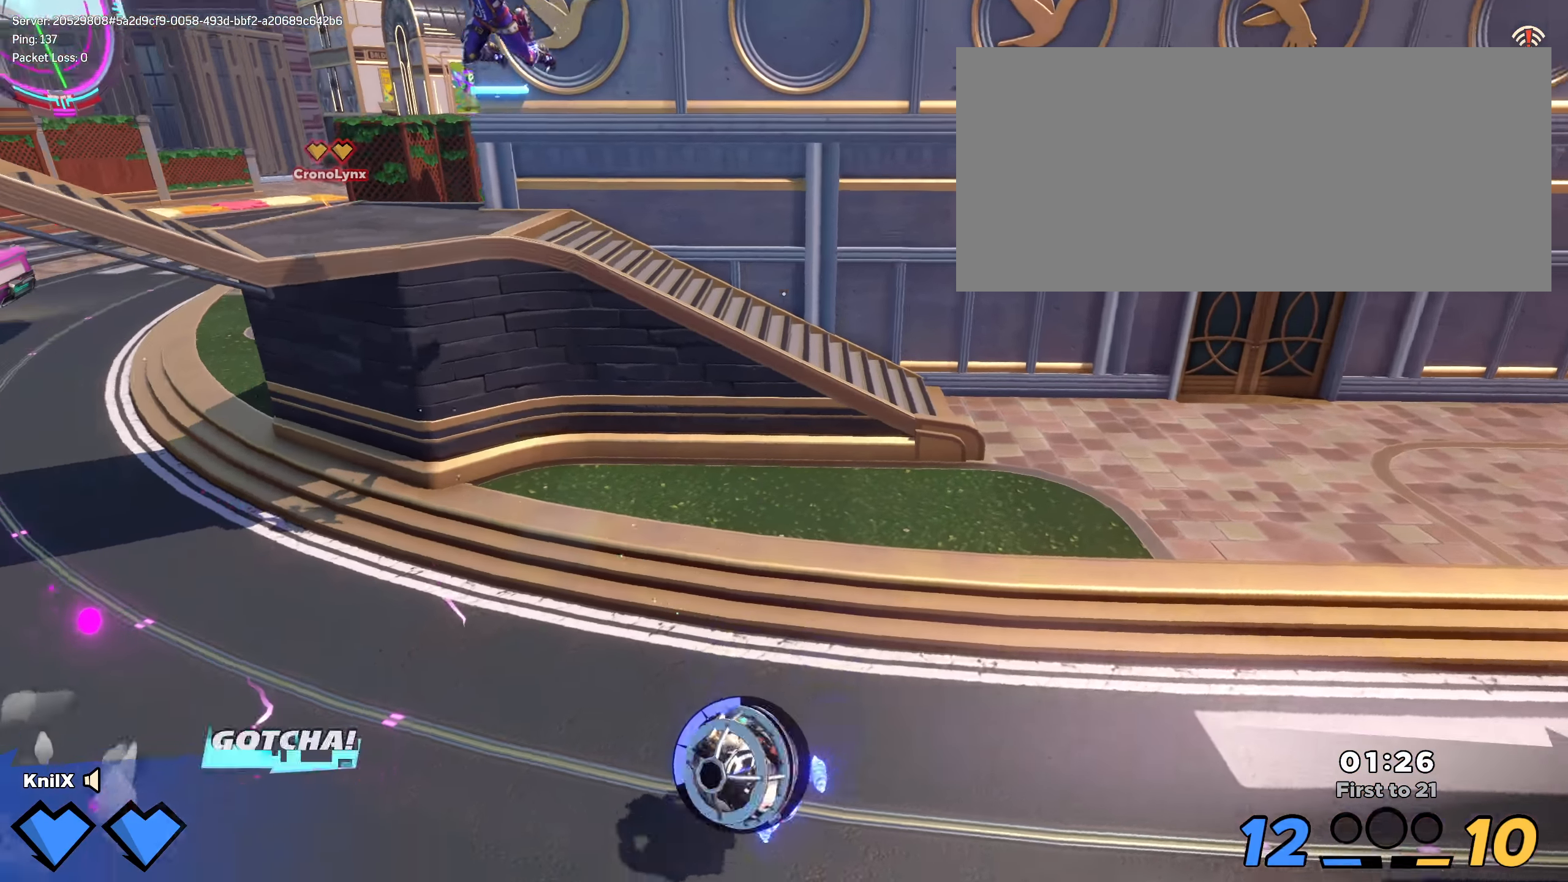
{"keys": ["shift", "w"], "mouse": [], "events": [[25, "a", "up"]]}
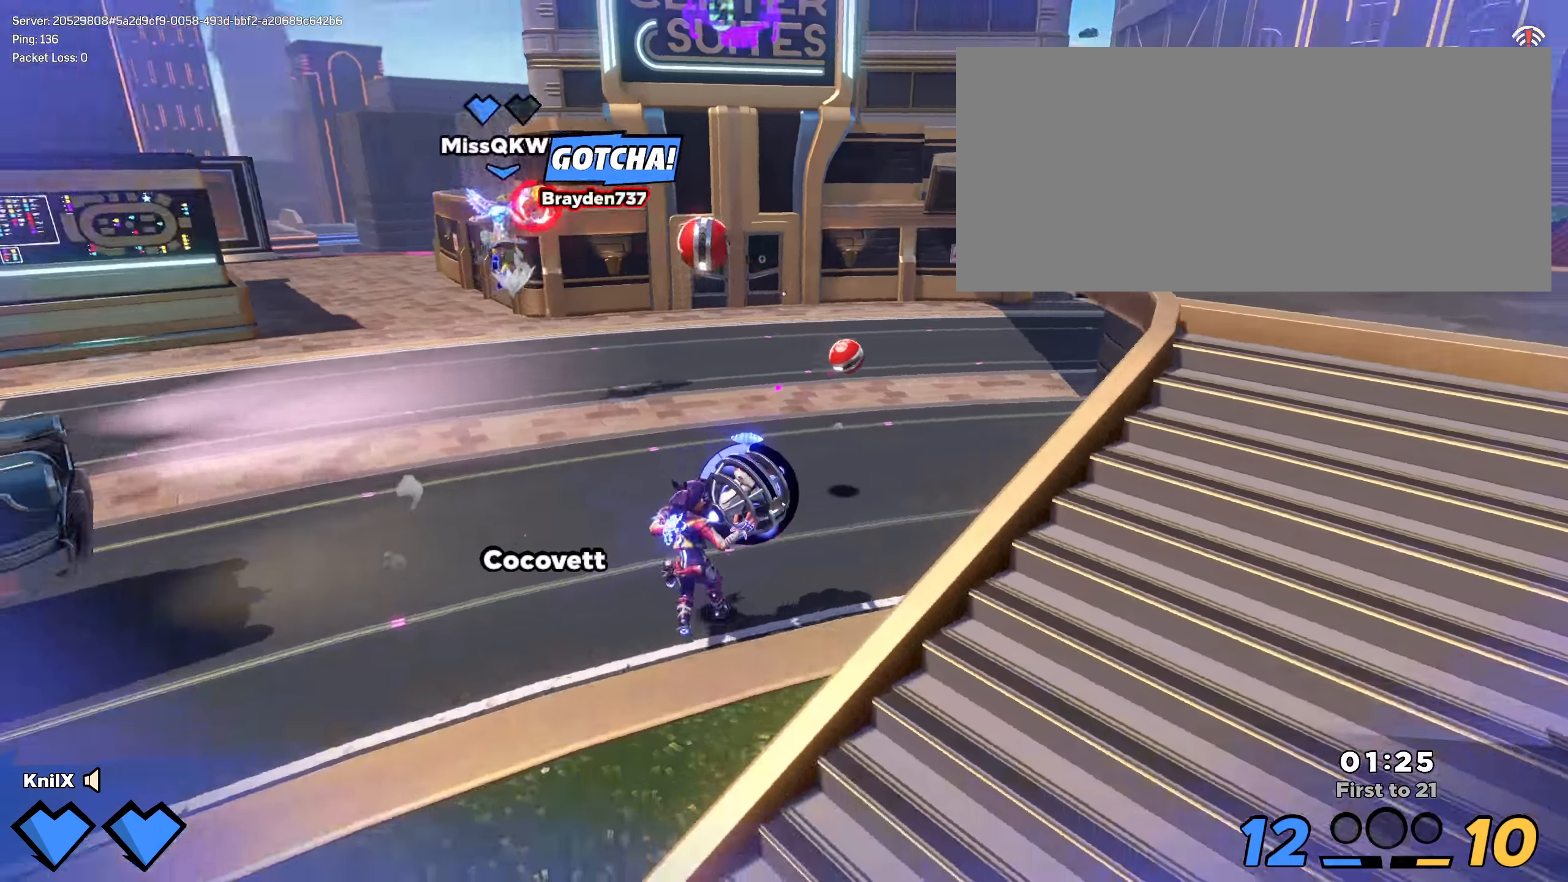
{"keys": ["shift", "w"], "mouse": [], "events": []}
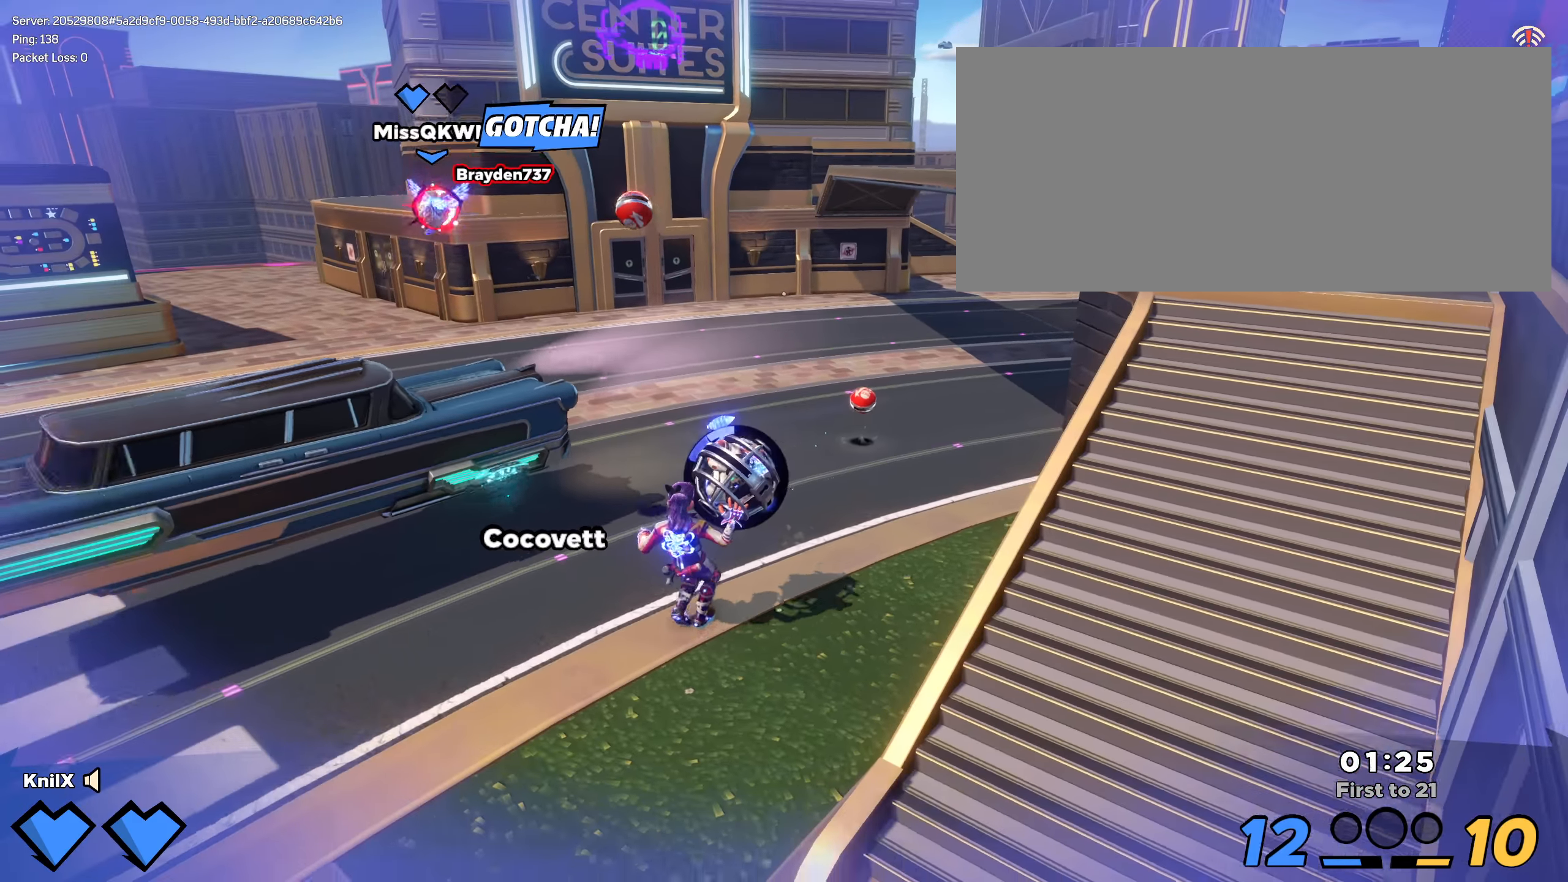
{"keys": [], "mouse": [], "events": [[25, "shift", "up"], [267, "w", "up"]]}
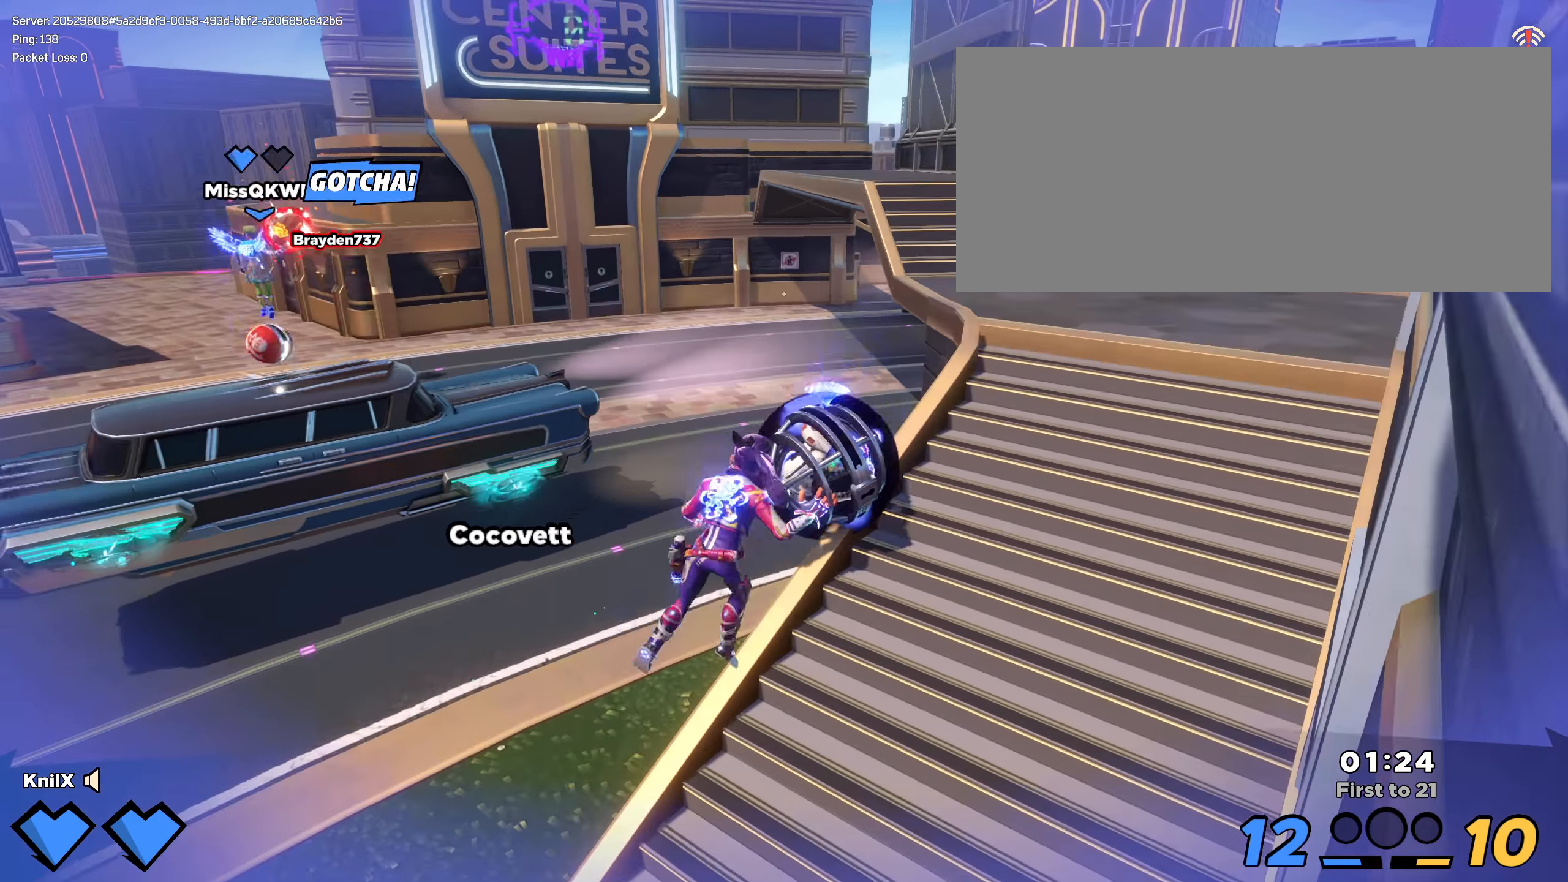
{"keys": ["a", "space", "w"], "mouse": [], "events": [[200, "w", "down"], [217, "a", "down"], [225, "a", "up"], [233, "a", "down"], [433, "space", "down"]]}
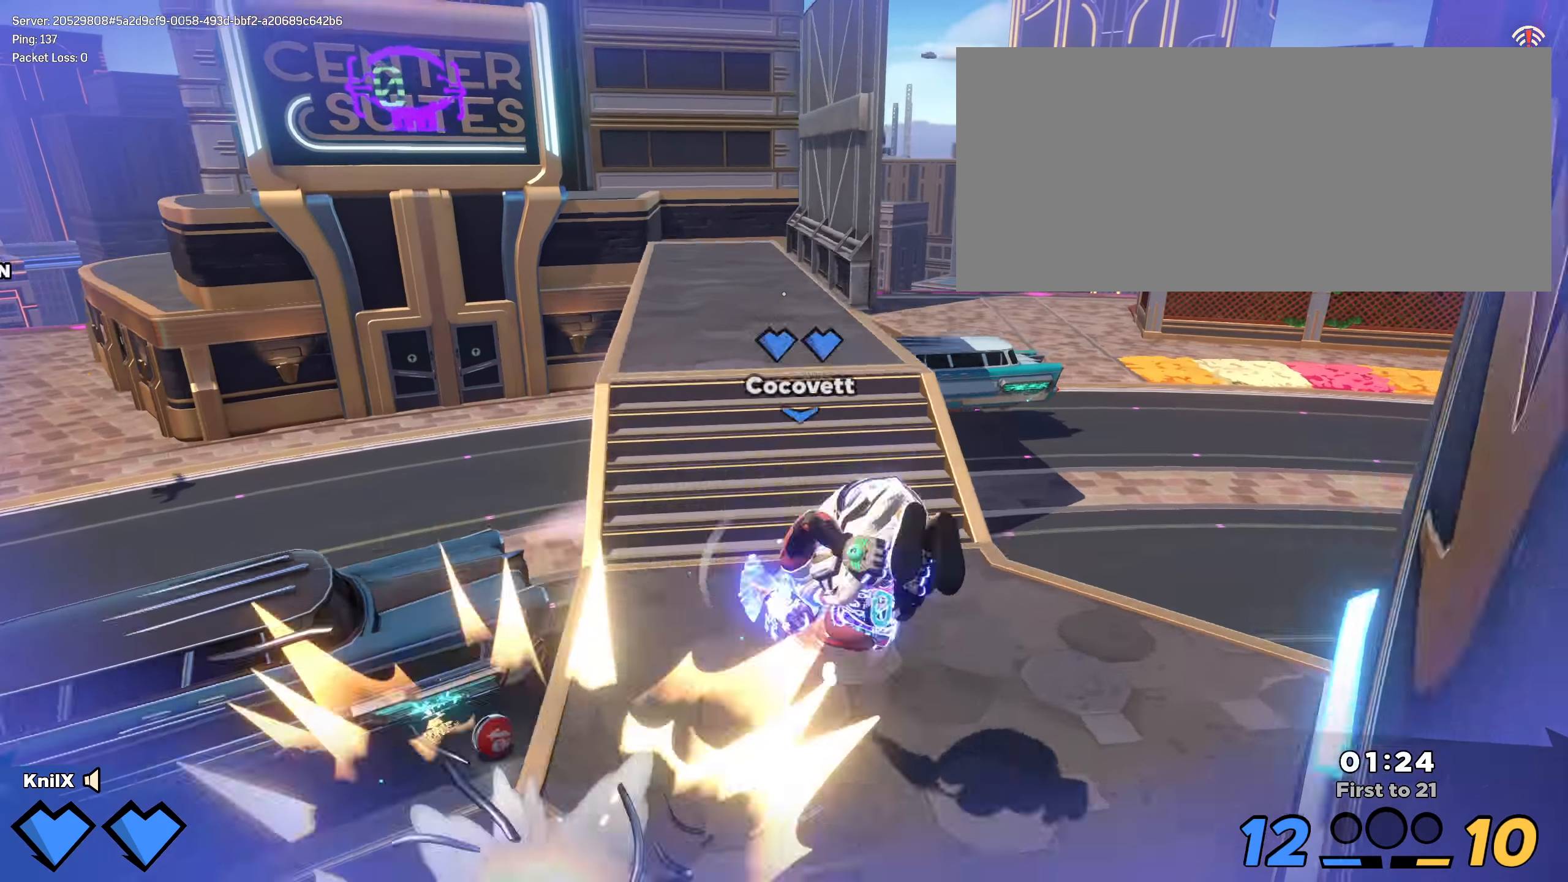
{"keys": ["shift", "w"], "mouse": [], "events": [[67, "space", "up"], [192, "q", "down"], [308, "q", "up"], [333, "shift", "down"], [367, "a", "up"]]}
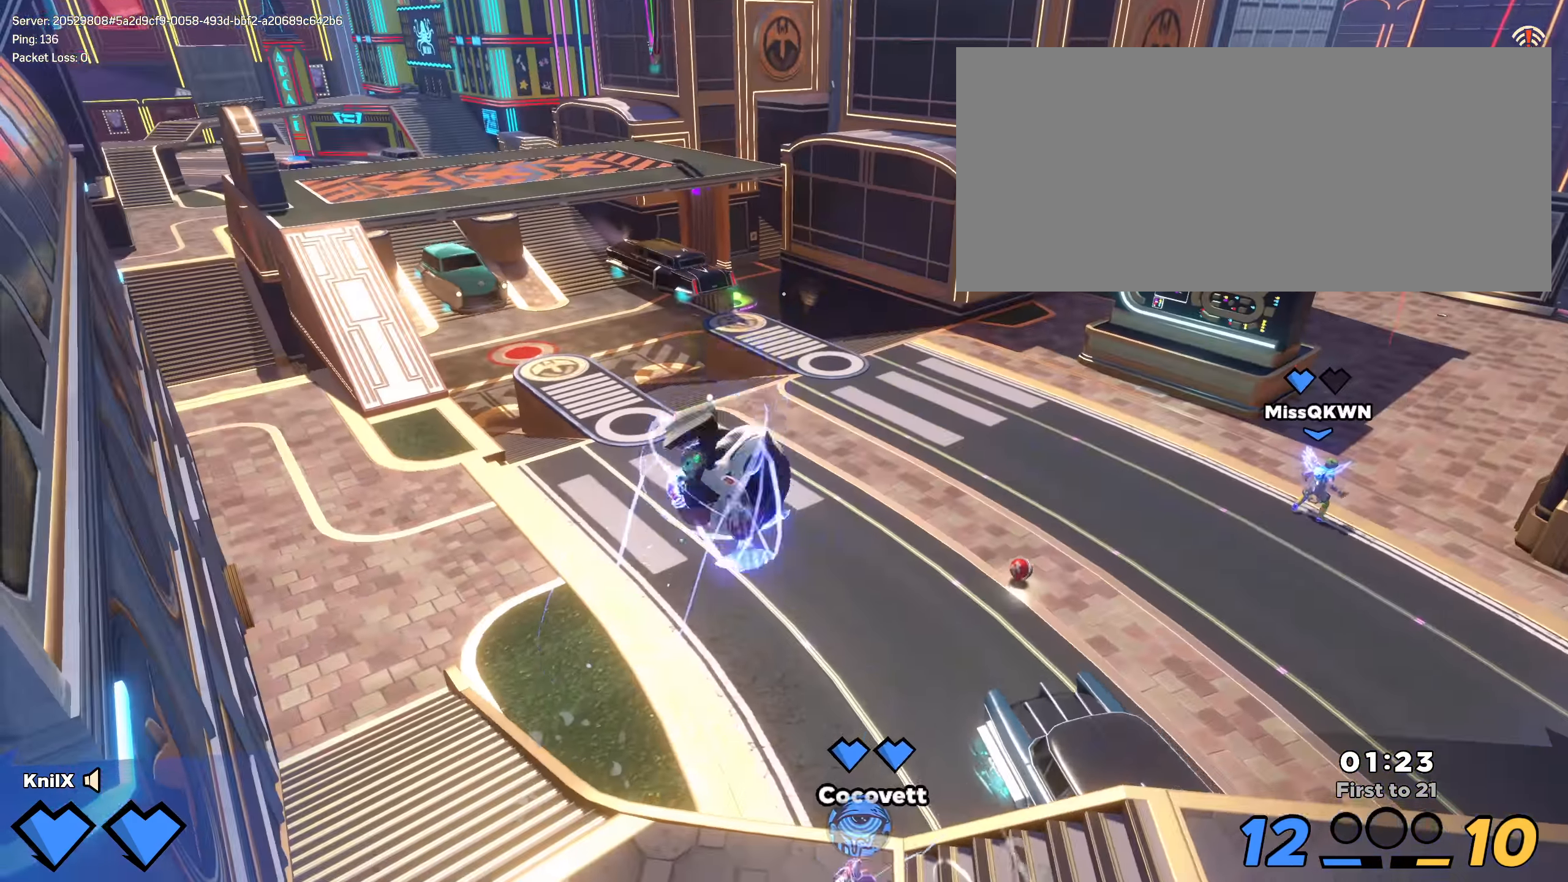
{"keys": ["shift", "w"], "mouse": [], "events": [[100, "d", "down"], [192, "d", "up"]]}
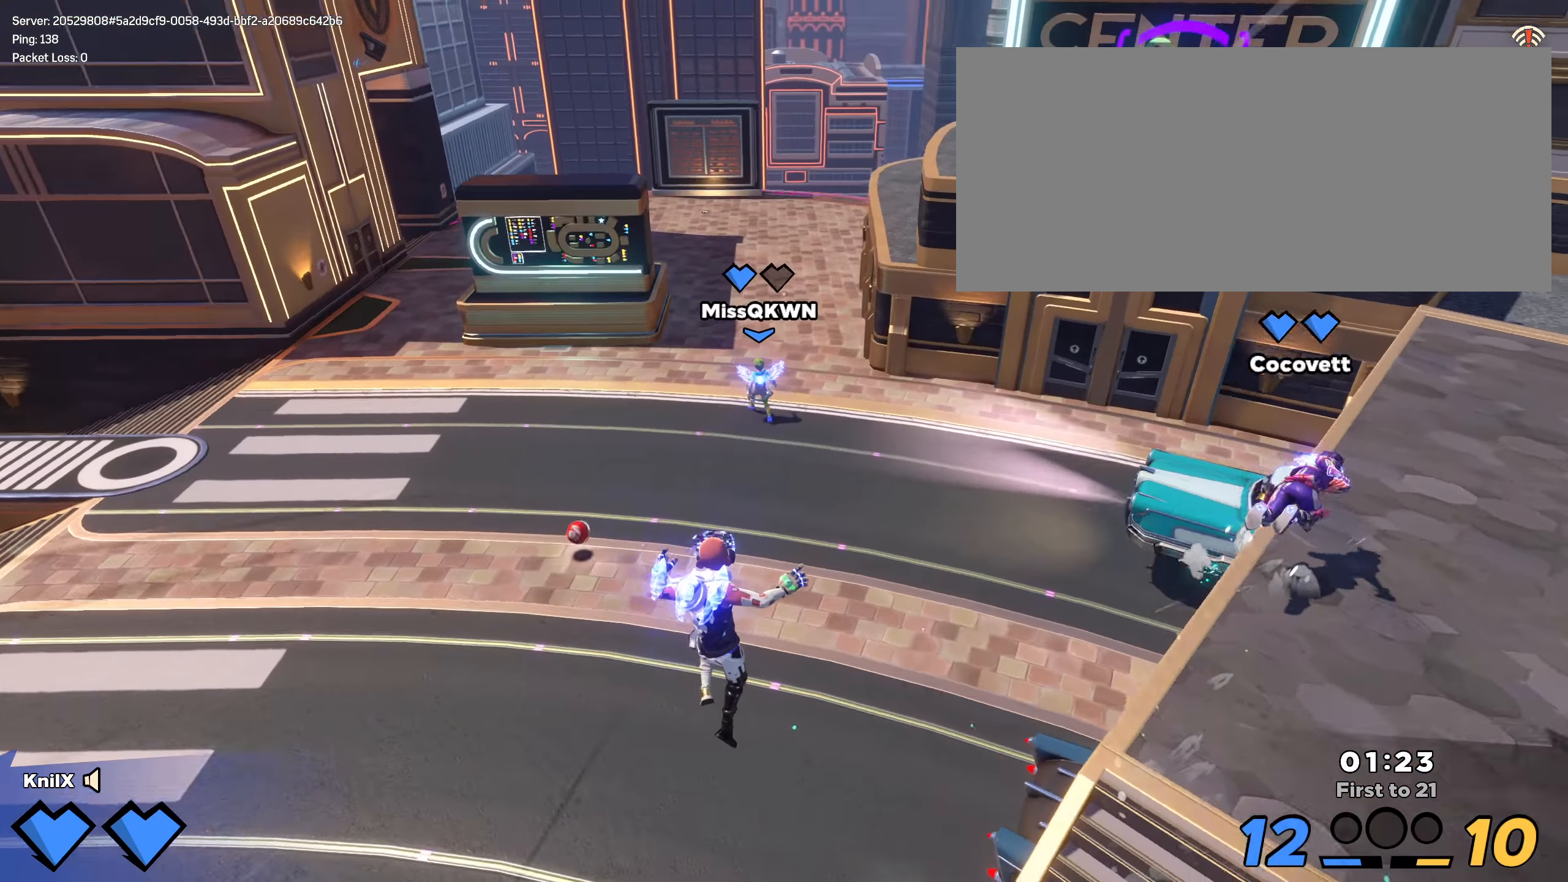
{"keys": ["d", "shift", "w"], "mouse": [], "events": [[292, "d", "down"]]}
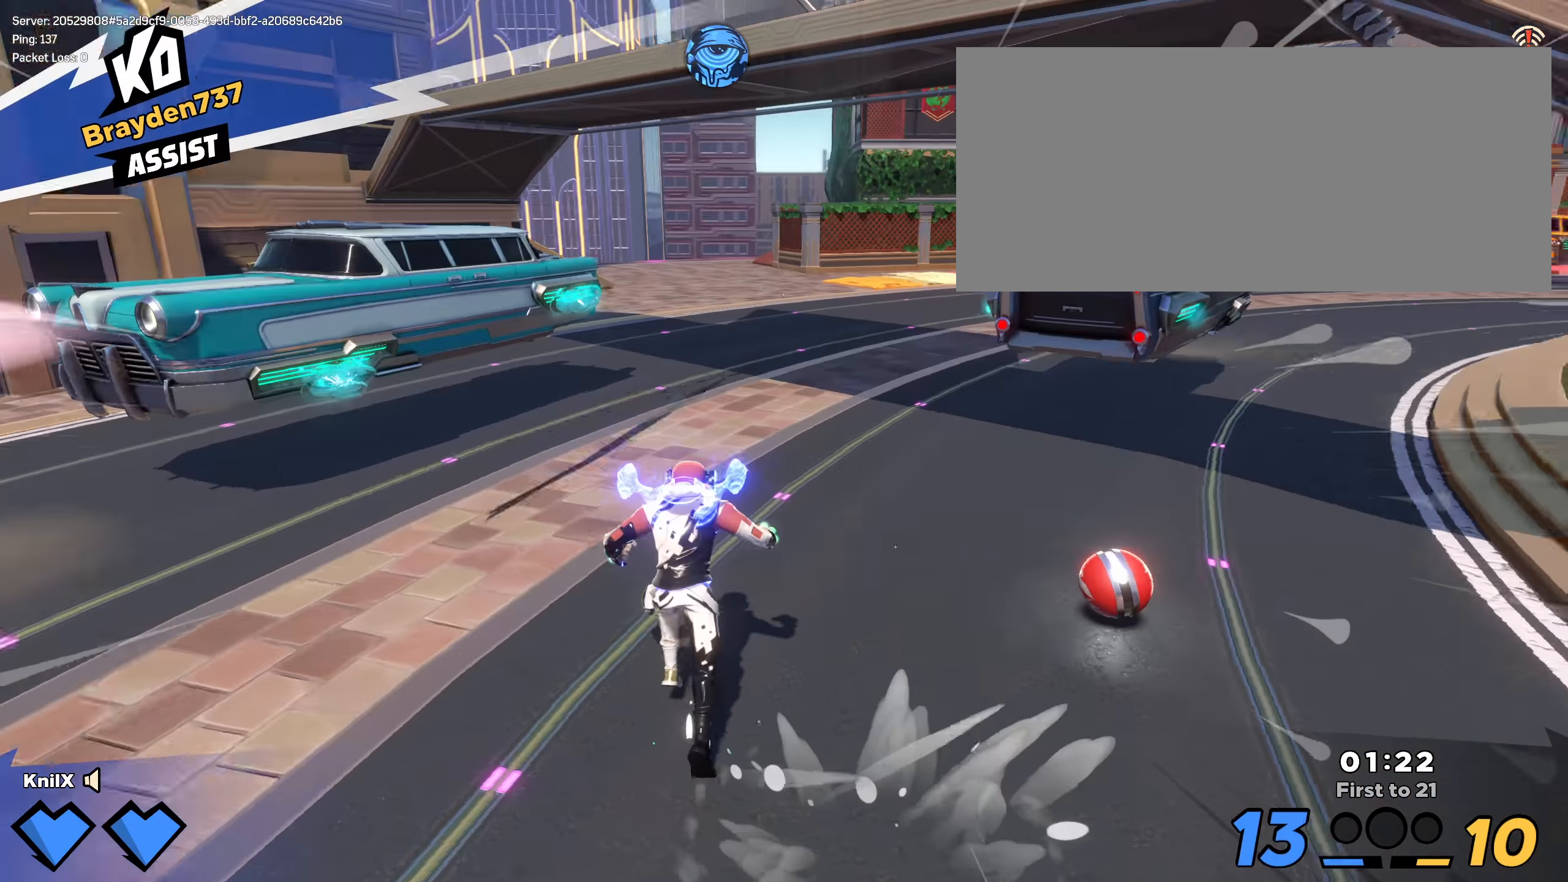
{"keys": ["d", "shift", "w"], "mouse": [], "events": [[100, "d", "up"], [159, "d", "down"], [267, "w", "up"], [484, "w", "down"]]}
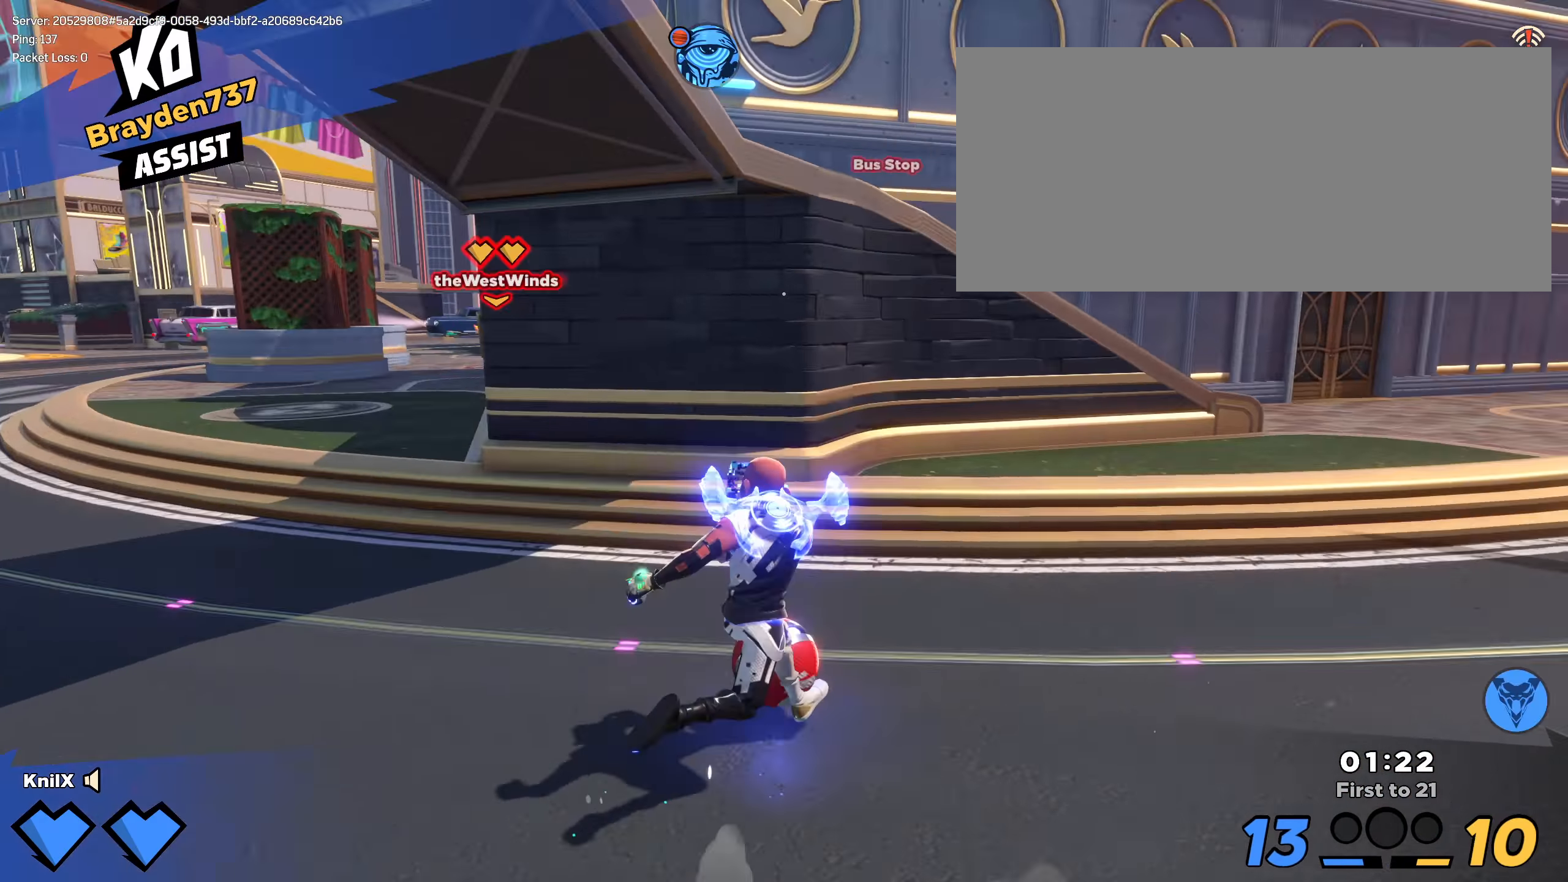
{"keys": ["w"], "mouse": [], "events": [[9, "mouse_wheel", "down"], [167, "mouse_wheel", "up"], [200, "shift", "up"], [334, "d", "up"]]}
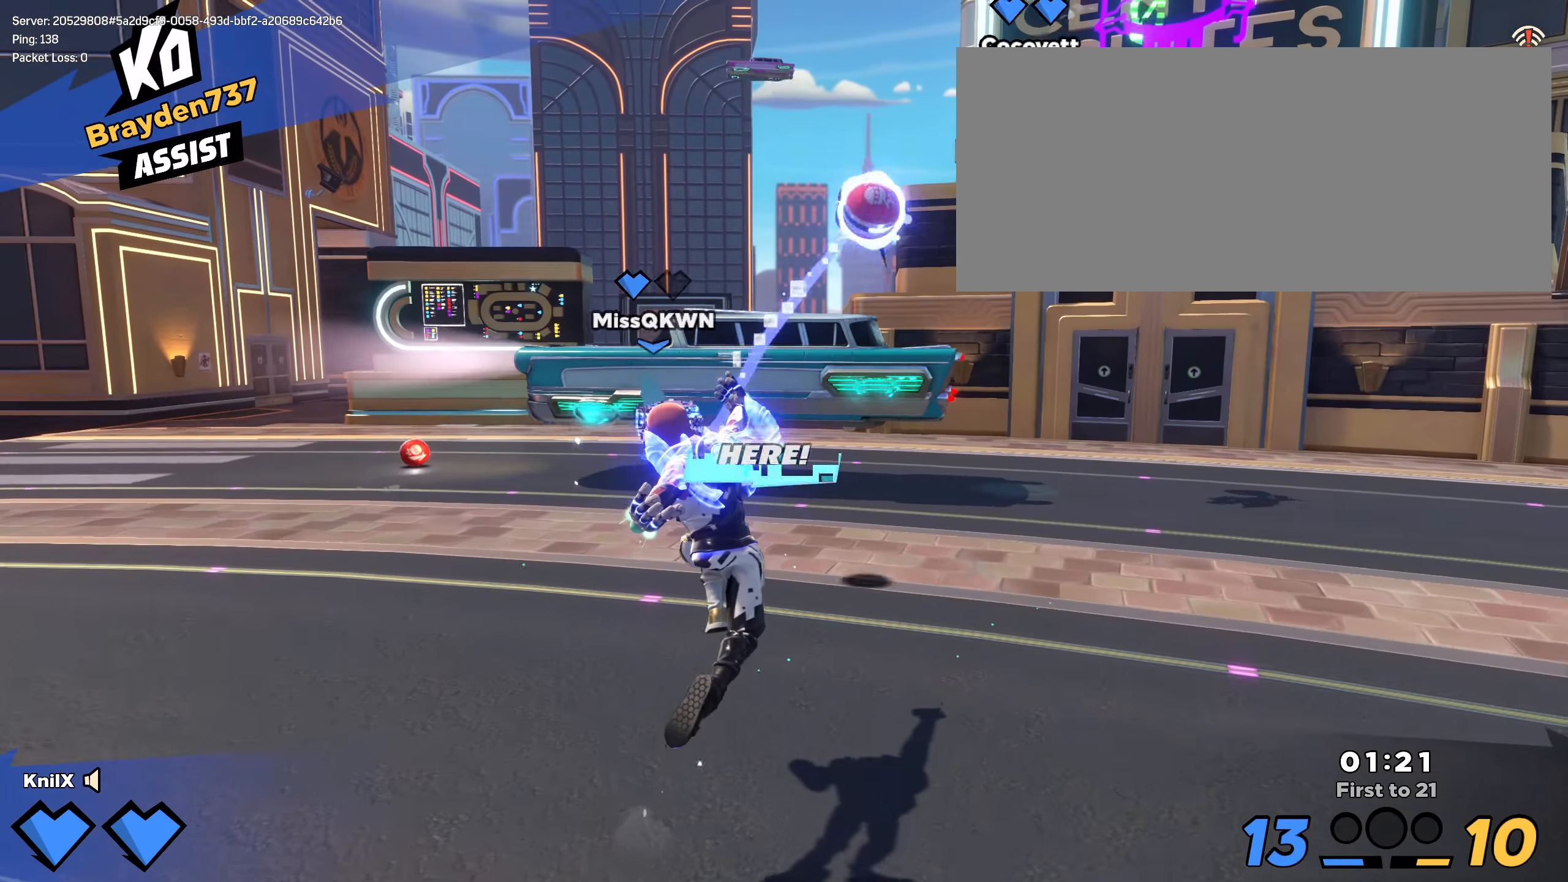
{"keys": ["a", "shift", "w"], "mouse": [], "events": [[34, "a", "down"], [50, "shift", "down"], [275, "a", "up"], [300, "a", "down"]]}
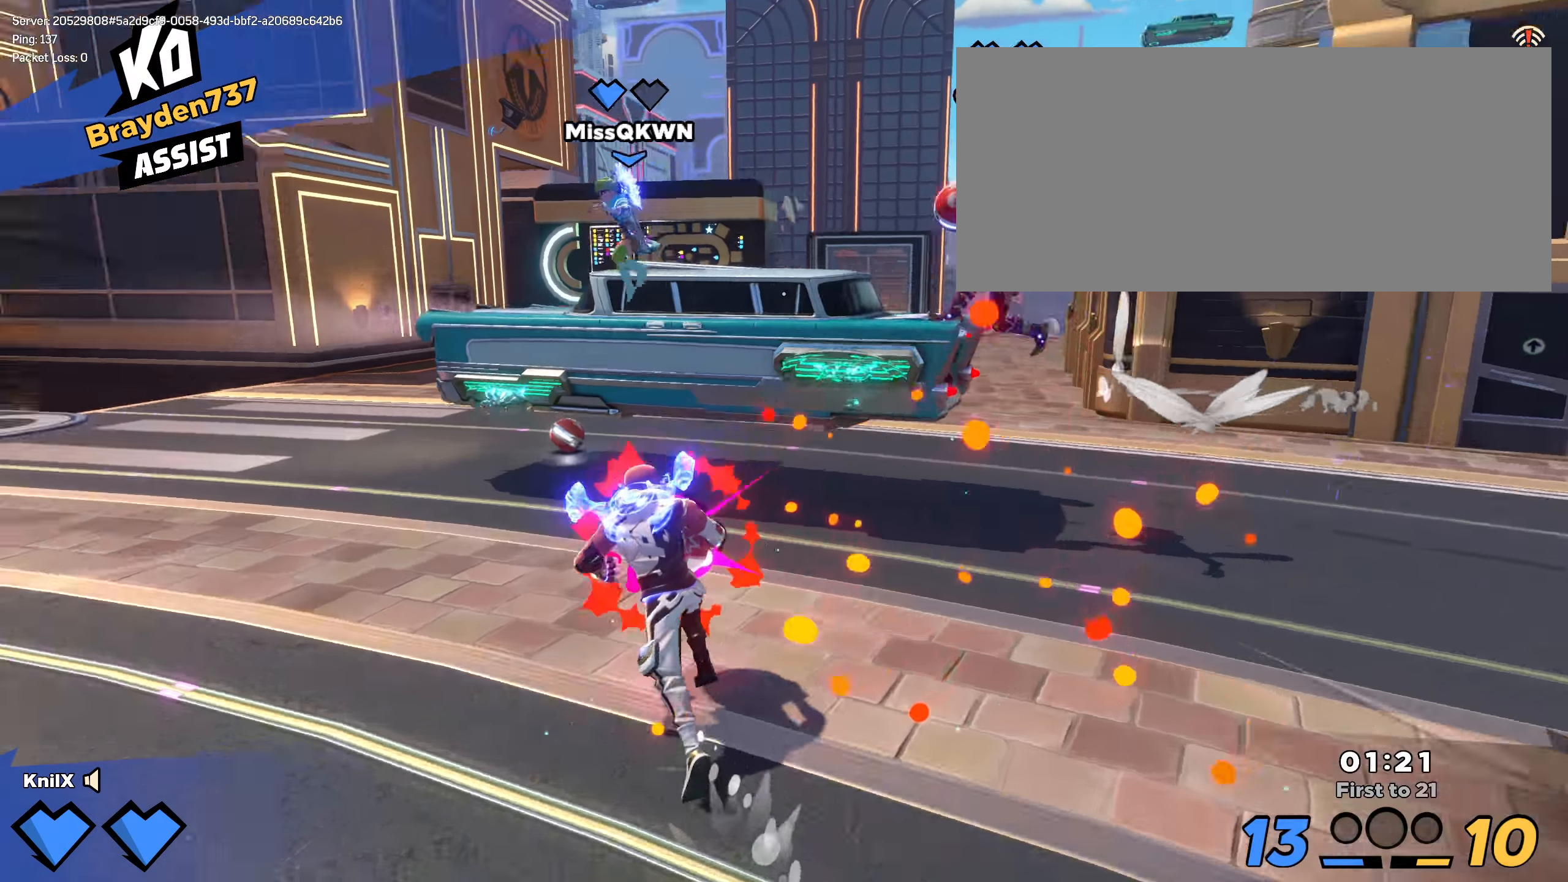
{"keys": ["d", "shift", "w"], "mouse": [], "events": [[84, "a", "up"], [300, "d", "down"]]}
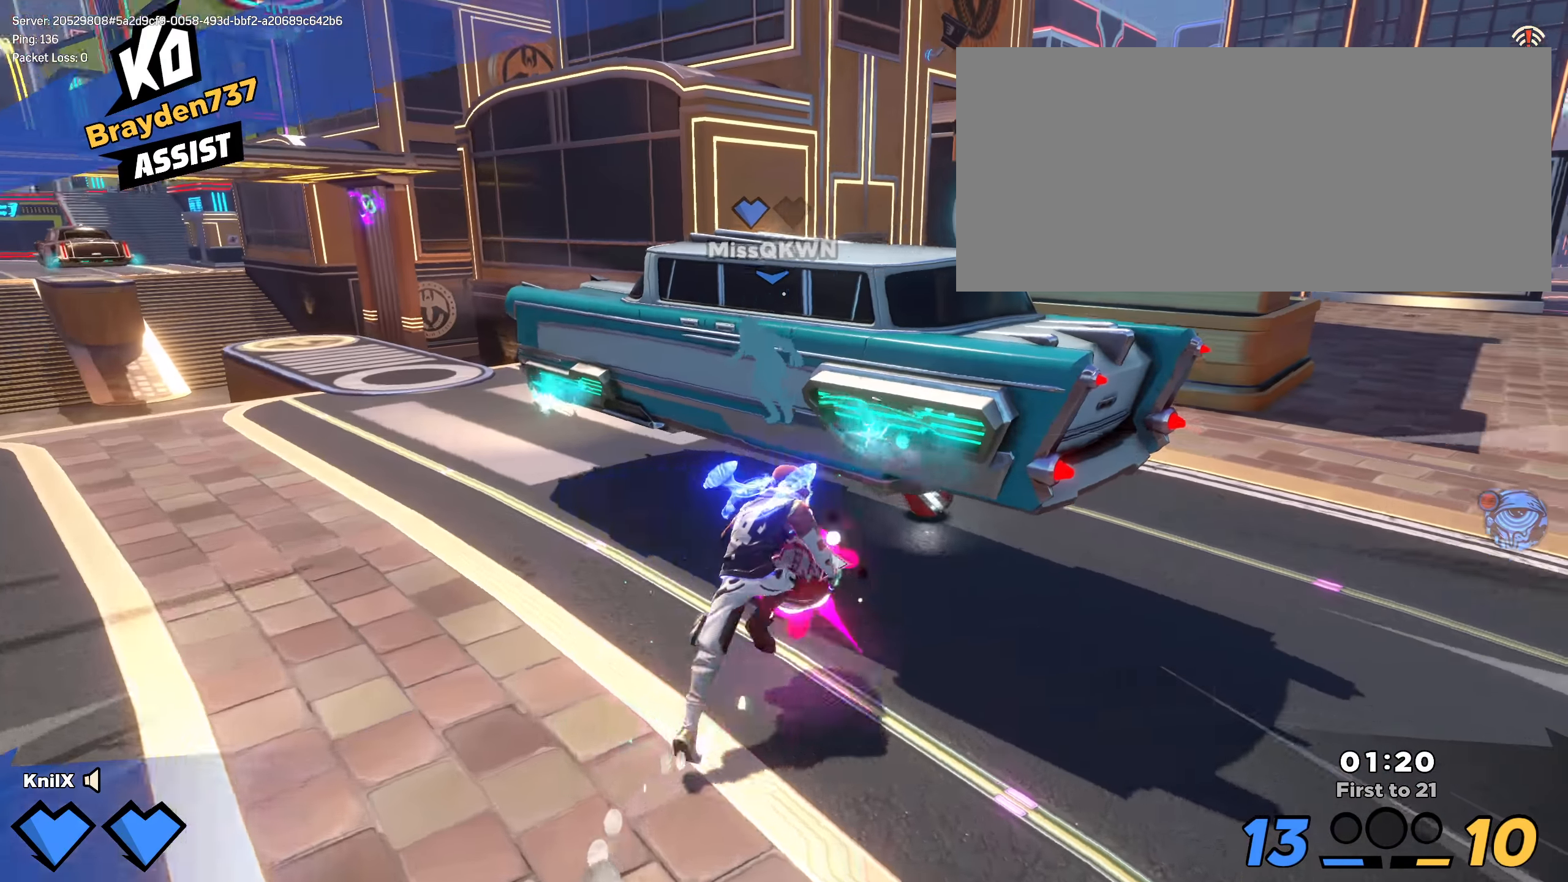
{"keys": ["s"], "mouse": [], "events": [[100, "d", "up"], [125, "d", "down"], [184, "q", "down"], [209, "w", "up"], [259, "mouse_wheel", "down"], [317, "s", "down"], [384, "q", "up"], [409, "shift", "up"], [434, "mouse_wheel", "up"], [442, "d", "up"]]}
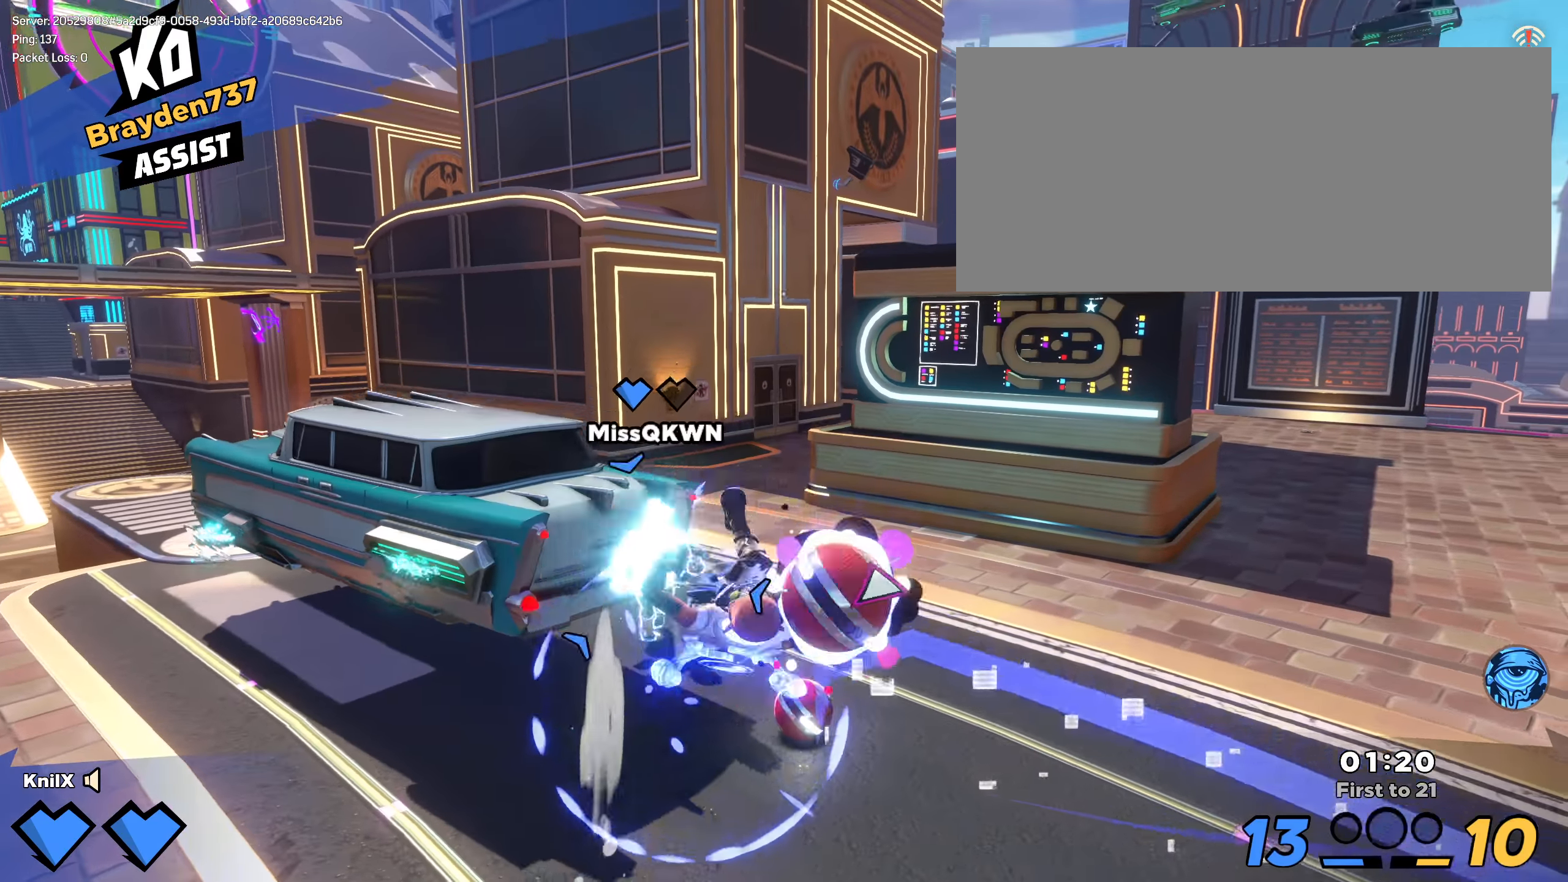
{"keys": ["shift", "w"], "mouse": [], "events": [[442, "shift", "down"], [450, "s", "up"], [475, "w", "down"]]}
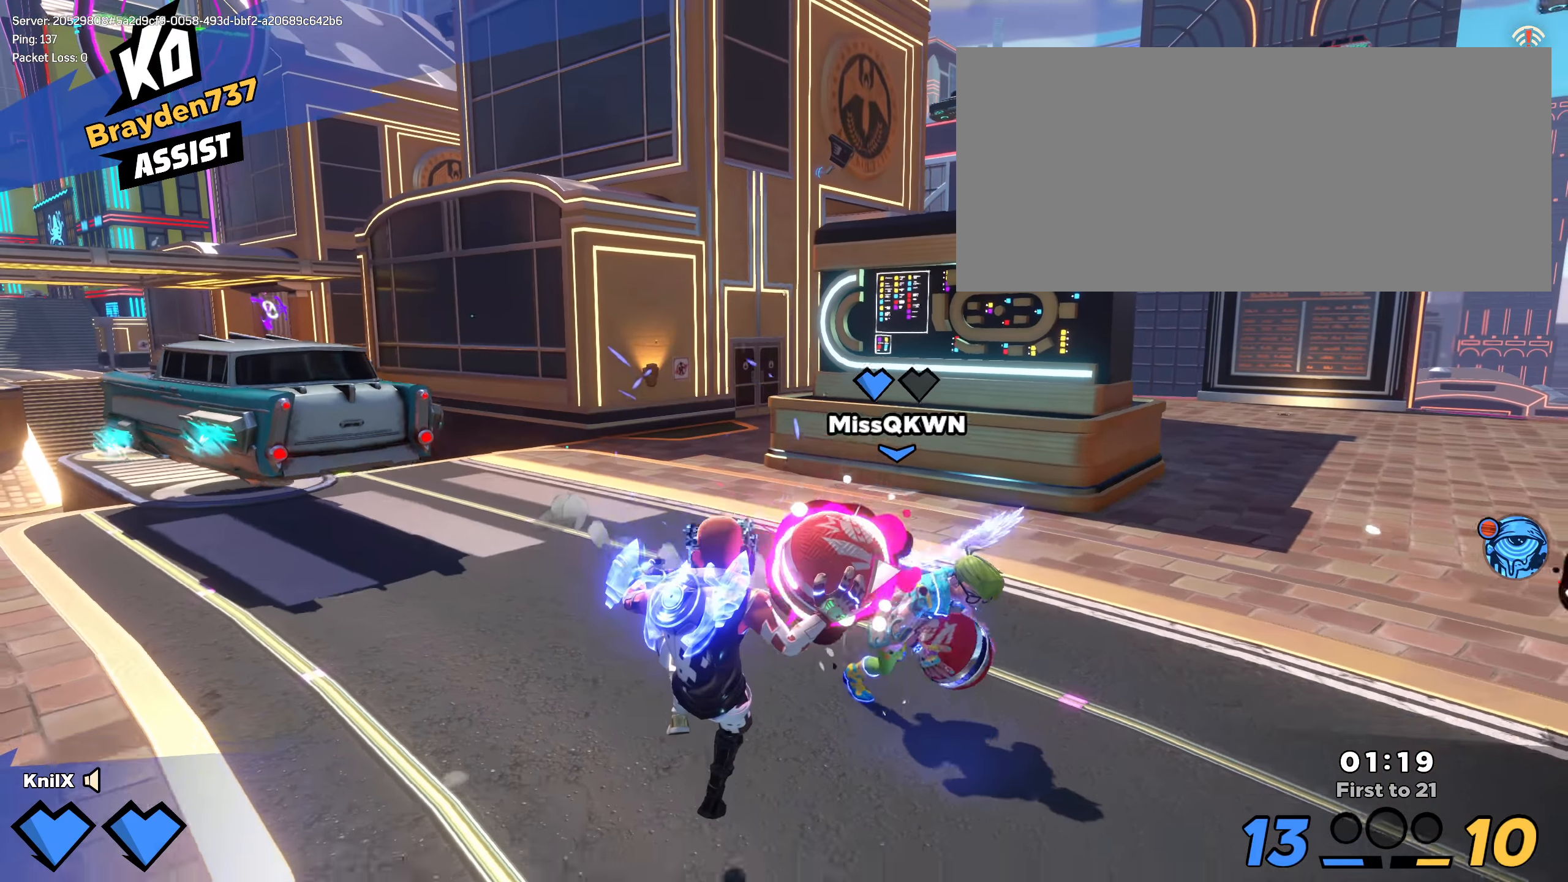
{"keys": ["d", "shift", "w"], "mouse": [], "events": [[342, "d", "down"]]}
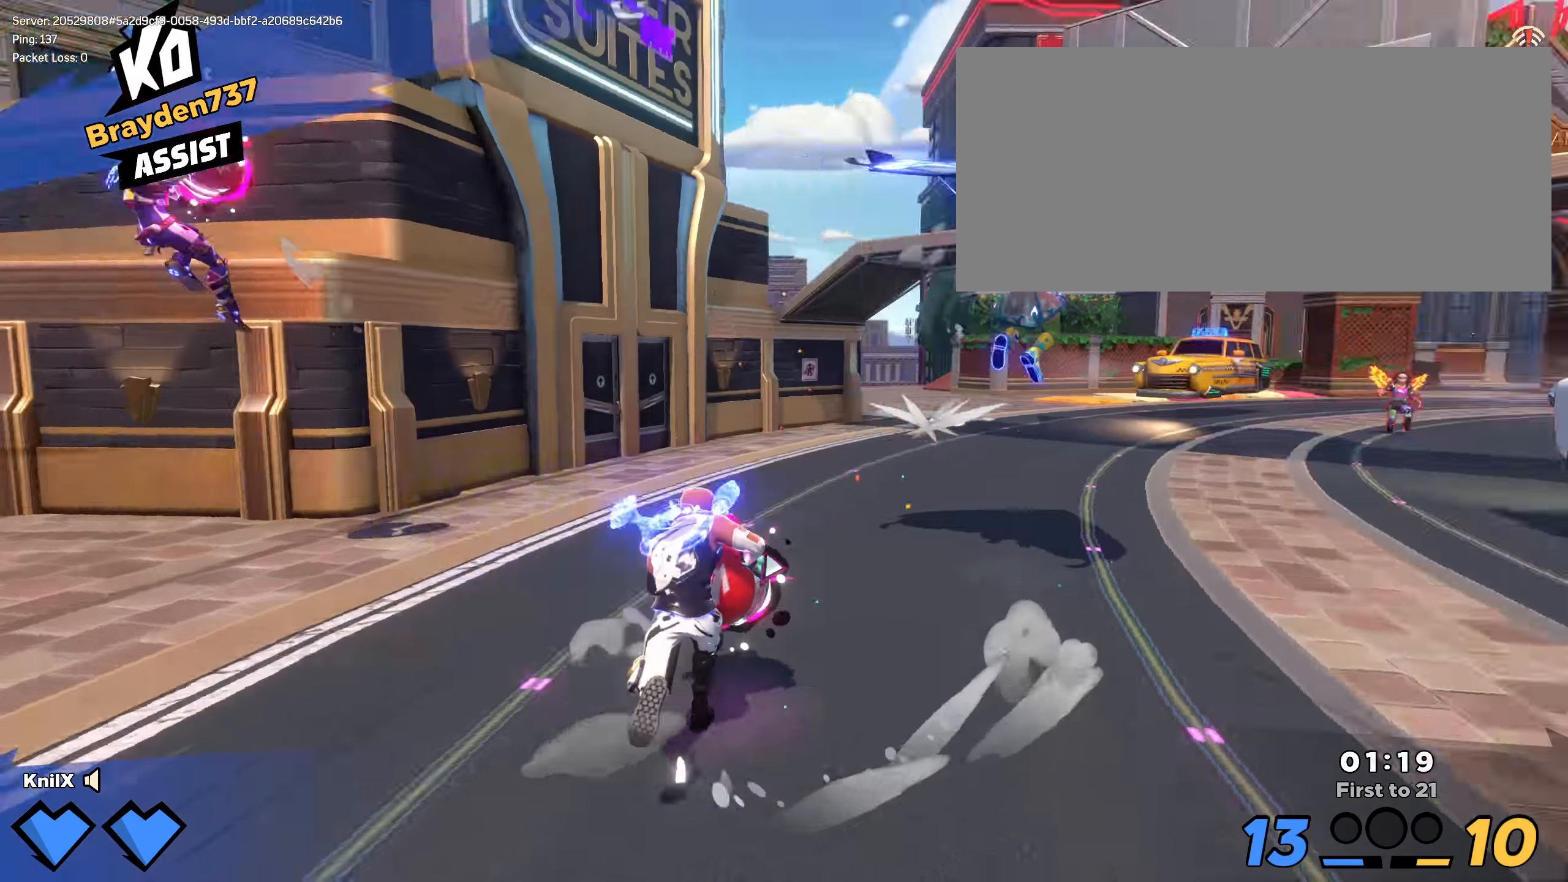
{"keys": ["d", "shift", "w"], "mouse": [], "events": []}
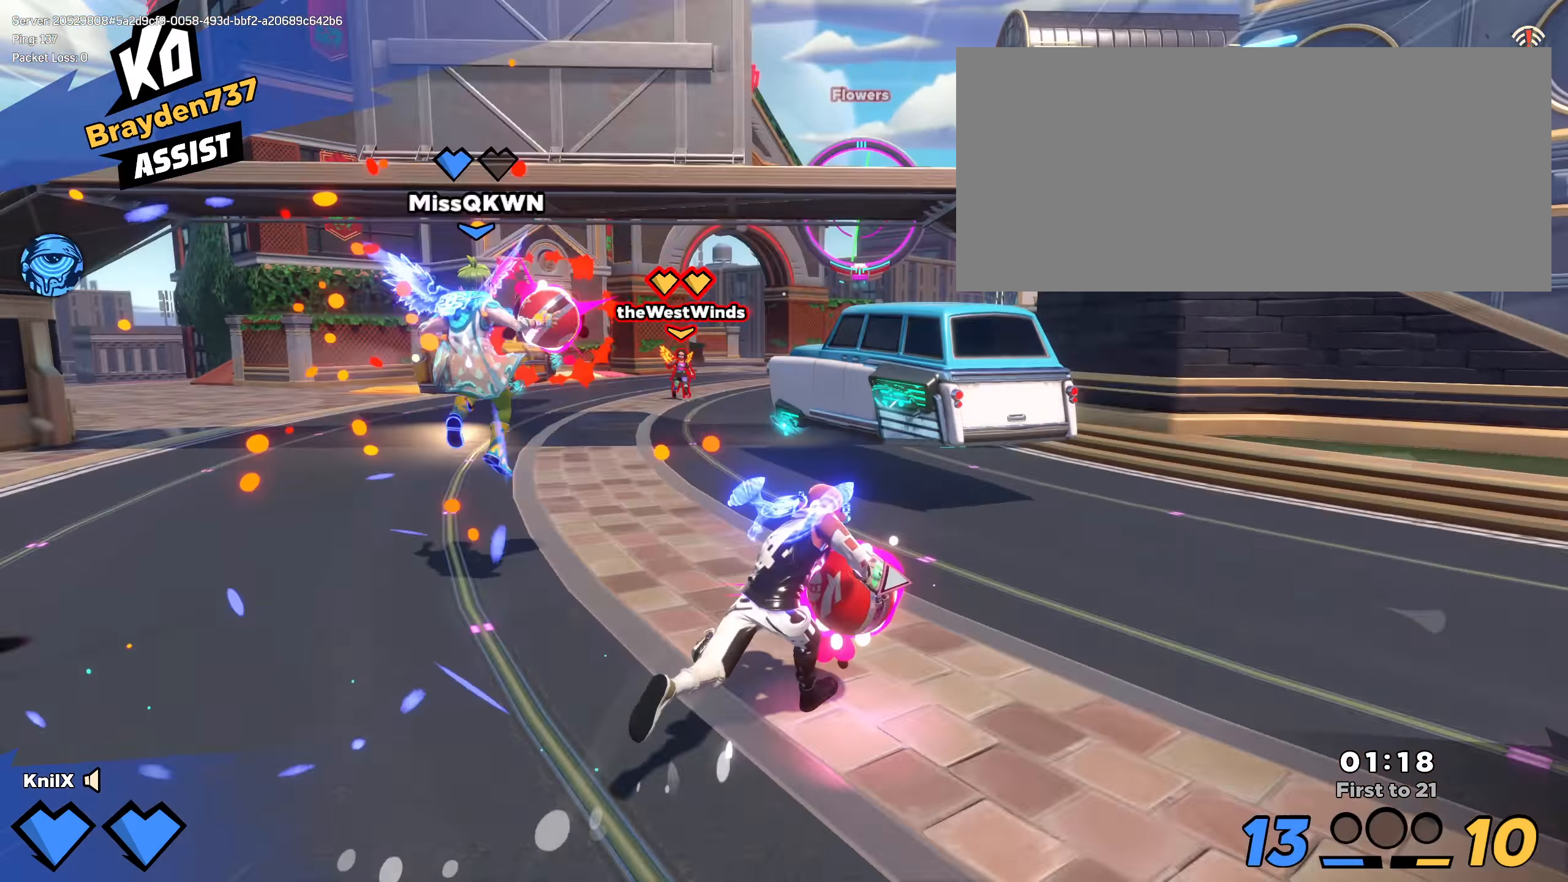
{"keys": ["shift", "w"], "mouse": [], "events": [[17, "space", "down"], [158, "space", "up"], [275, "d", "up"], [316, "mouse_left", "down"], [383, "mouse_left", "up"]]}
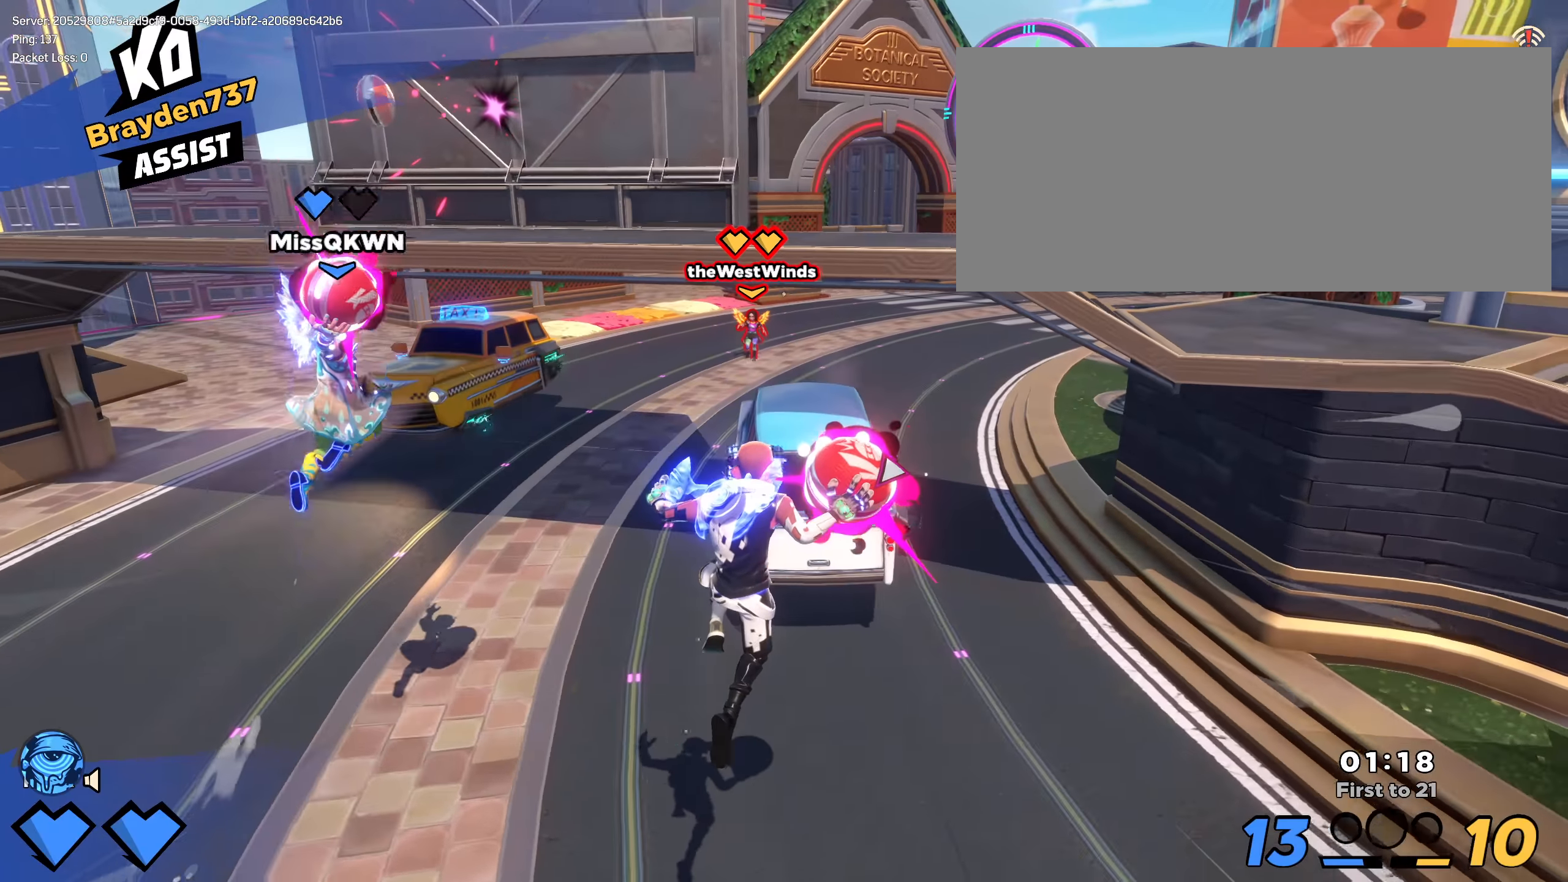
{"keys": ["shift", "w"], "mouse": ["left"], "events": [[208, "mouse_left", "down"]]}
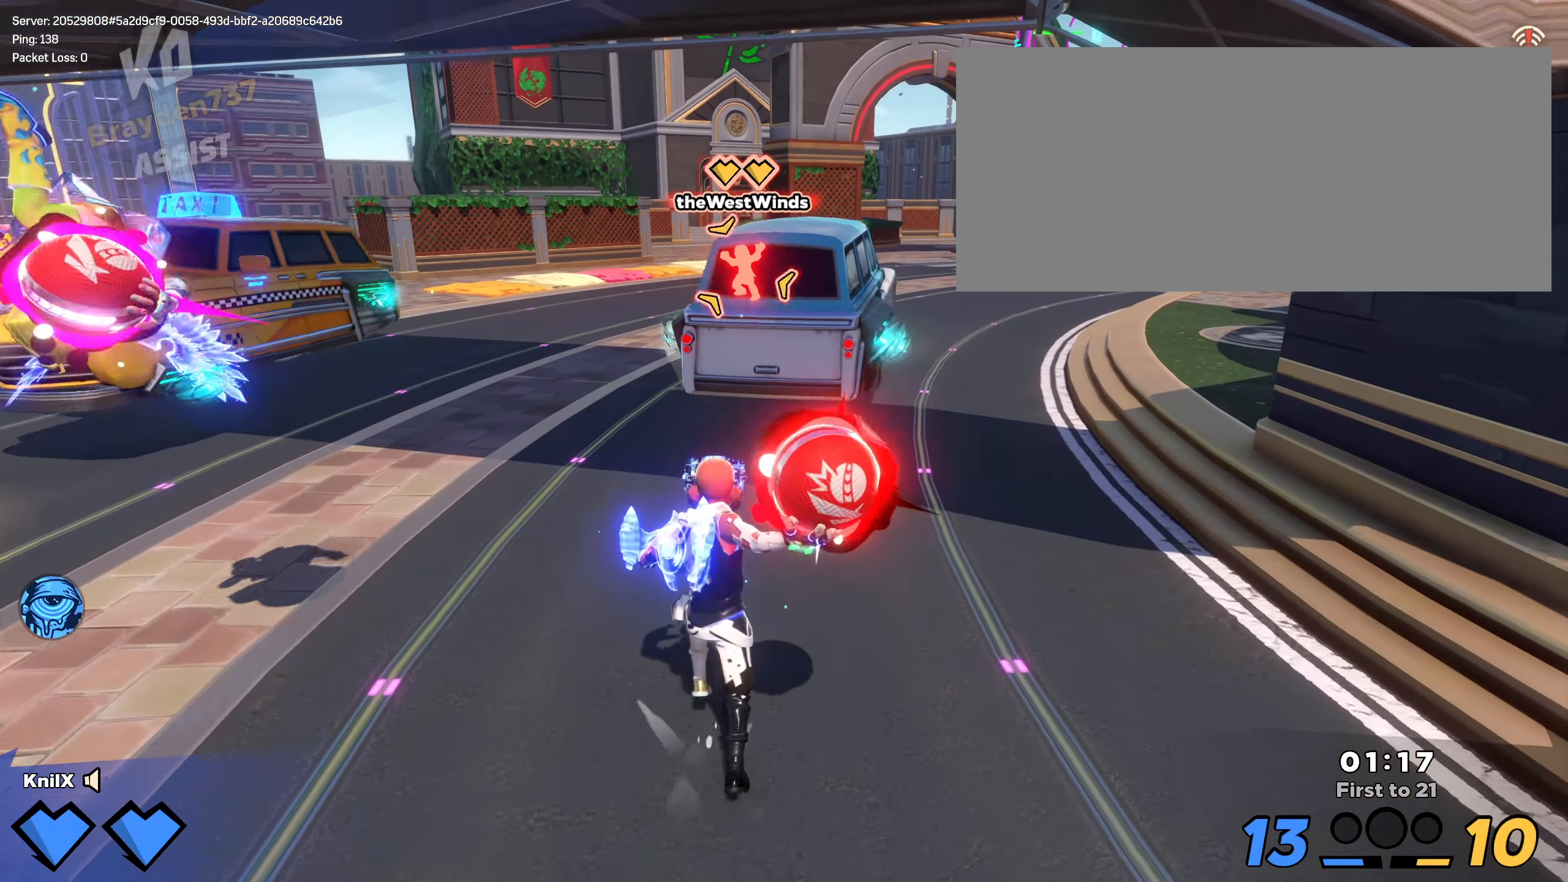
{"keys": ["w"], "mouse": ["left"], "events": [[100, "shift", "up"]]}
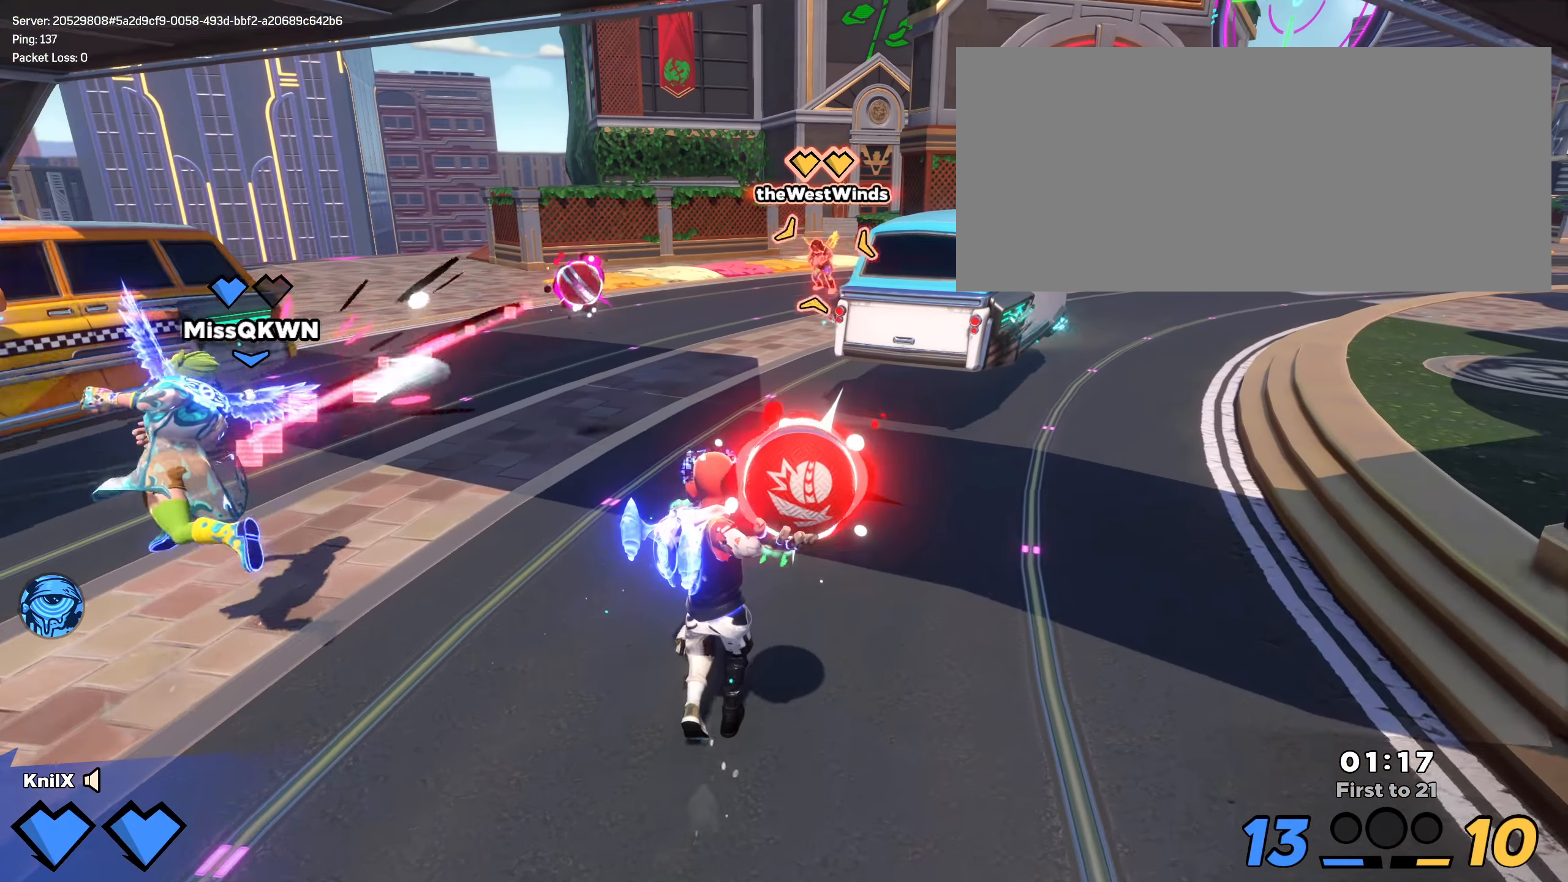
{"keys": ["shift", "w"], "mouse": [], "events": [[125, "mouse_wheel", "down"], [183, "mouse_left", "up"], [250, "mouse_wheel", "up"], [341, "shift", "down"]]}
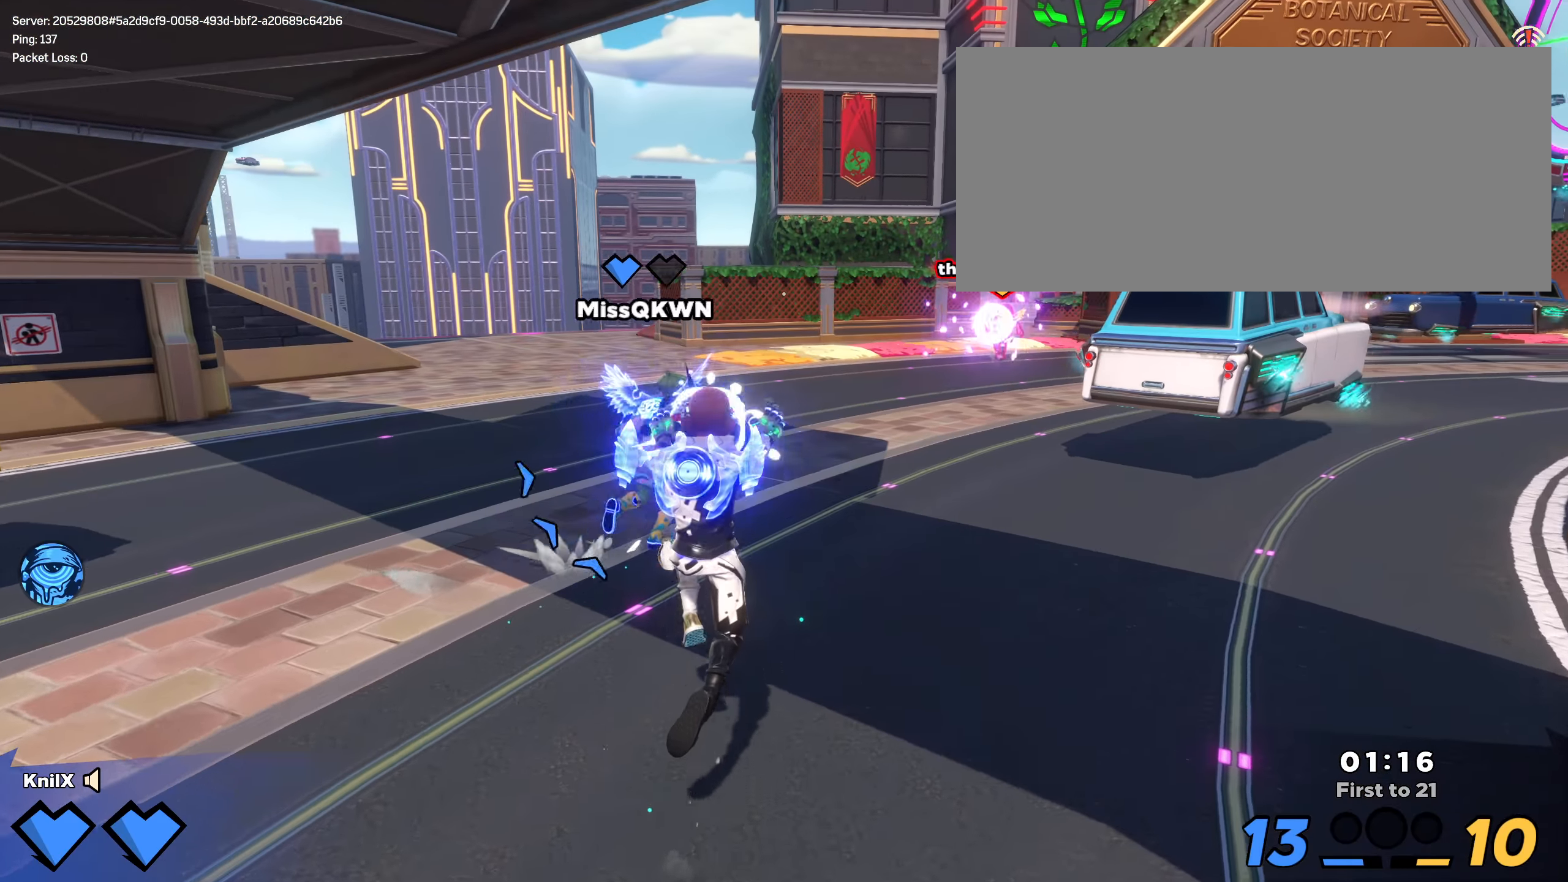
{"keys": ["shift", "w"], "mouse": [], "events": []}
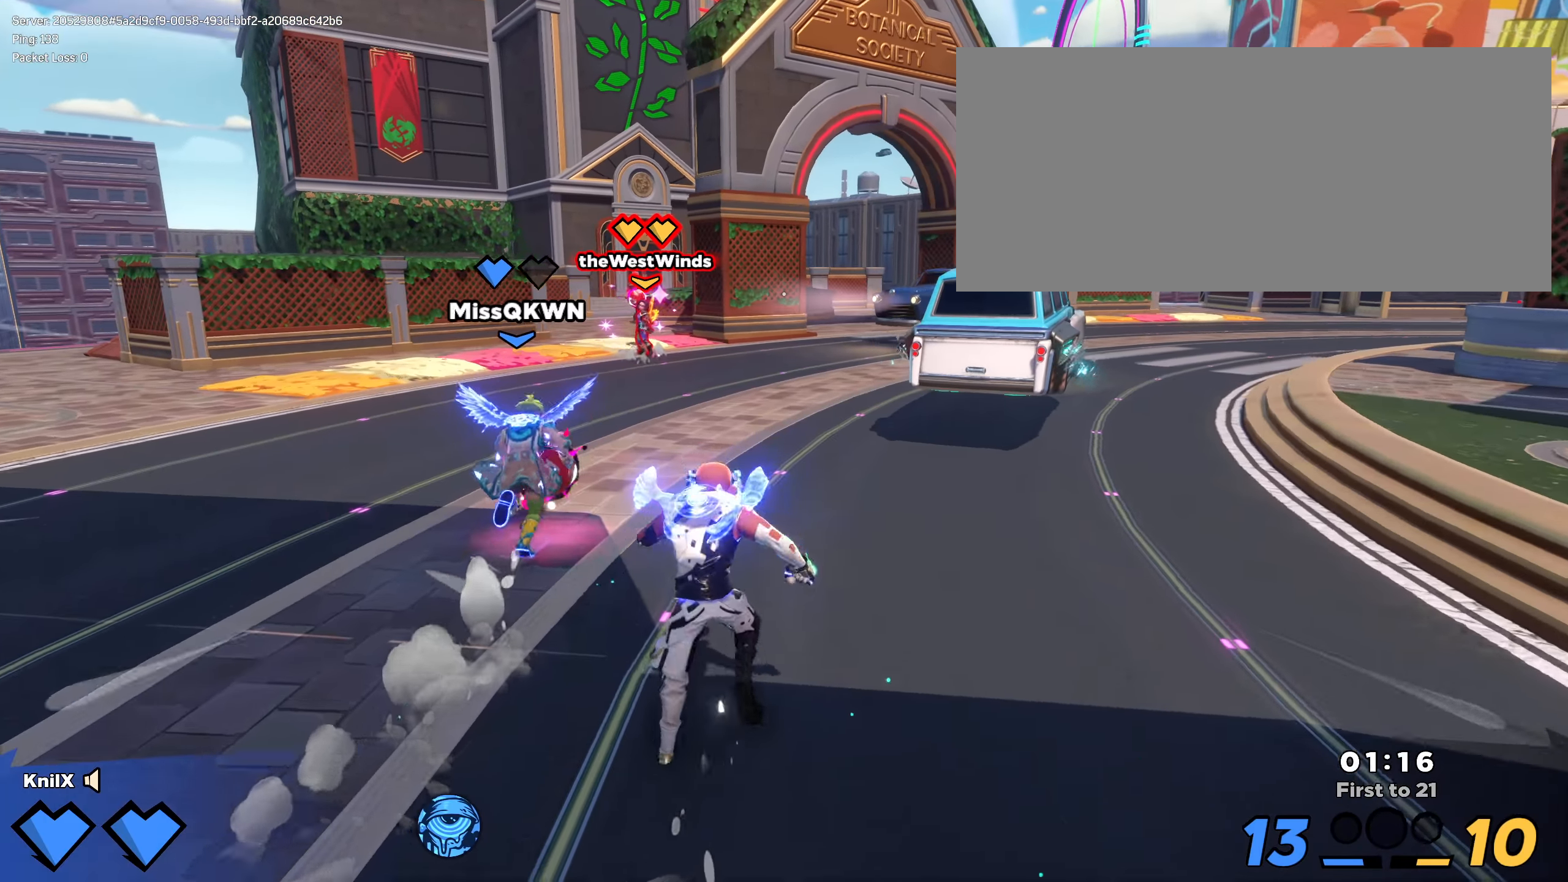
{"keys": ["shift", "w"], "mouse": [], "events": []}
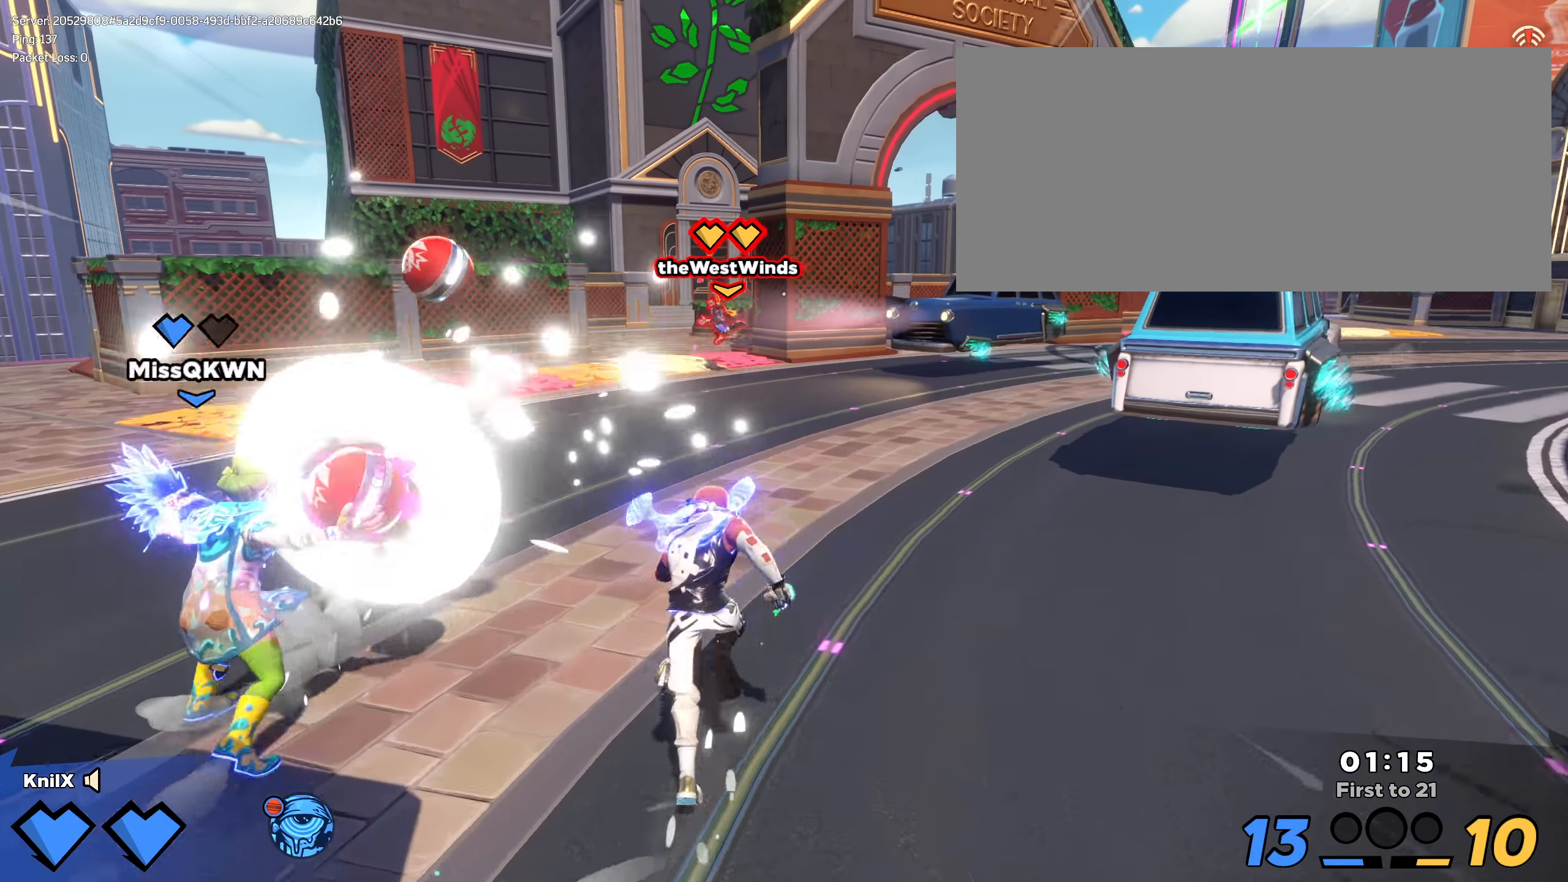
{"keys": ["s", "shift", "space"], "mouse": [], "events": [[300, "a", "down"], [408, "space", "down"], [425, "w", "up"], [466, "s", "down"], [491, "a", "up"]]}
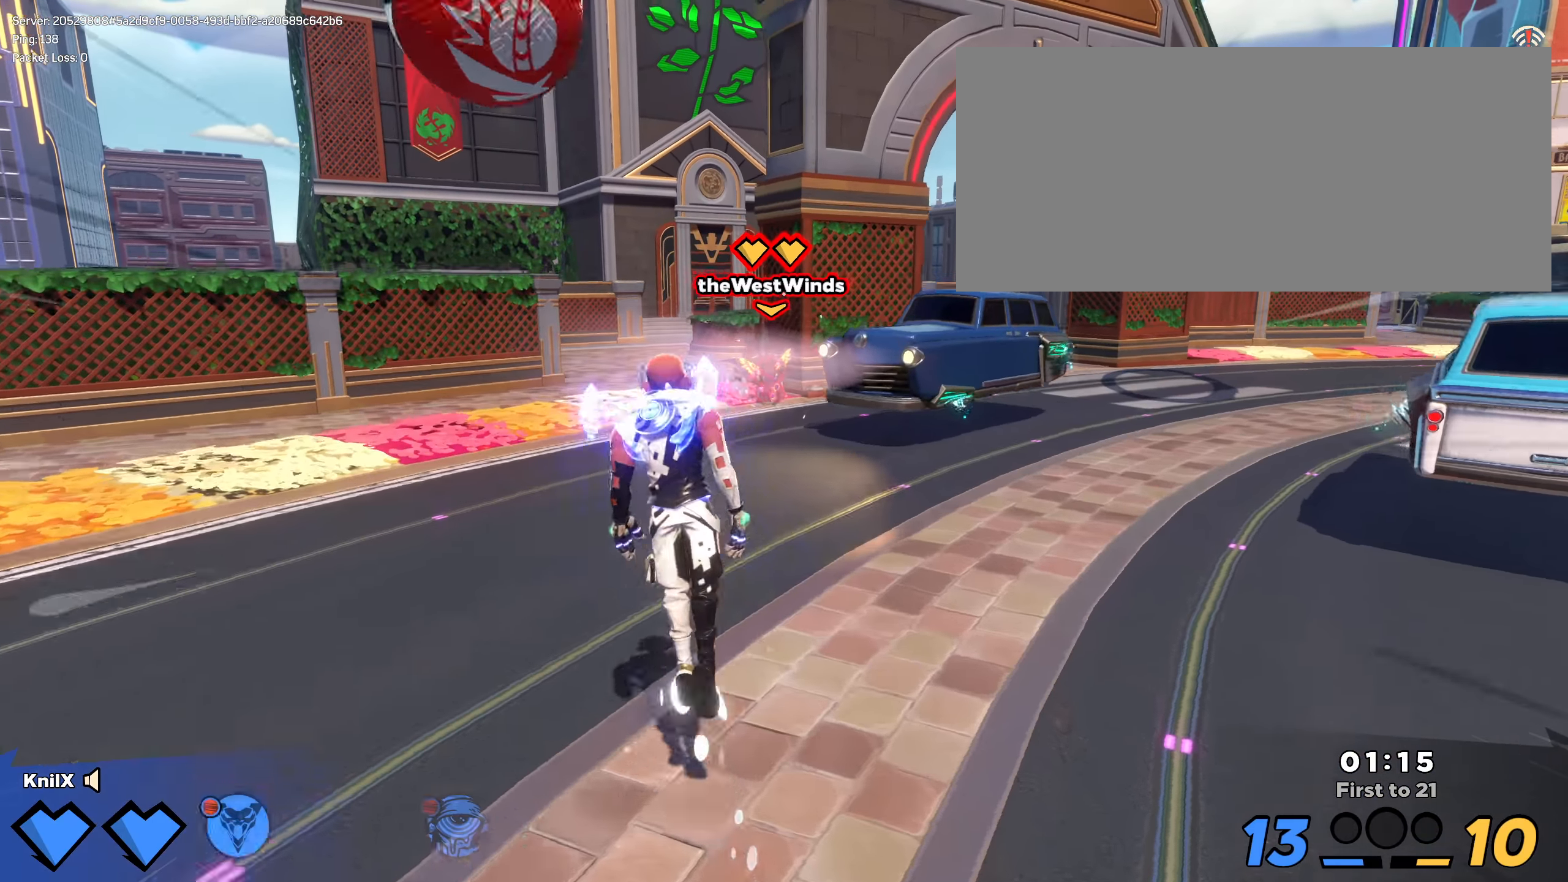
{"keys": ["d", "shift"], "mouse": [], "events": [[16, "space", "up"], [133, "d", "down"], [183, "s", "up"], [208, "w", "down"], [225, "w", "up"]]}
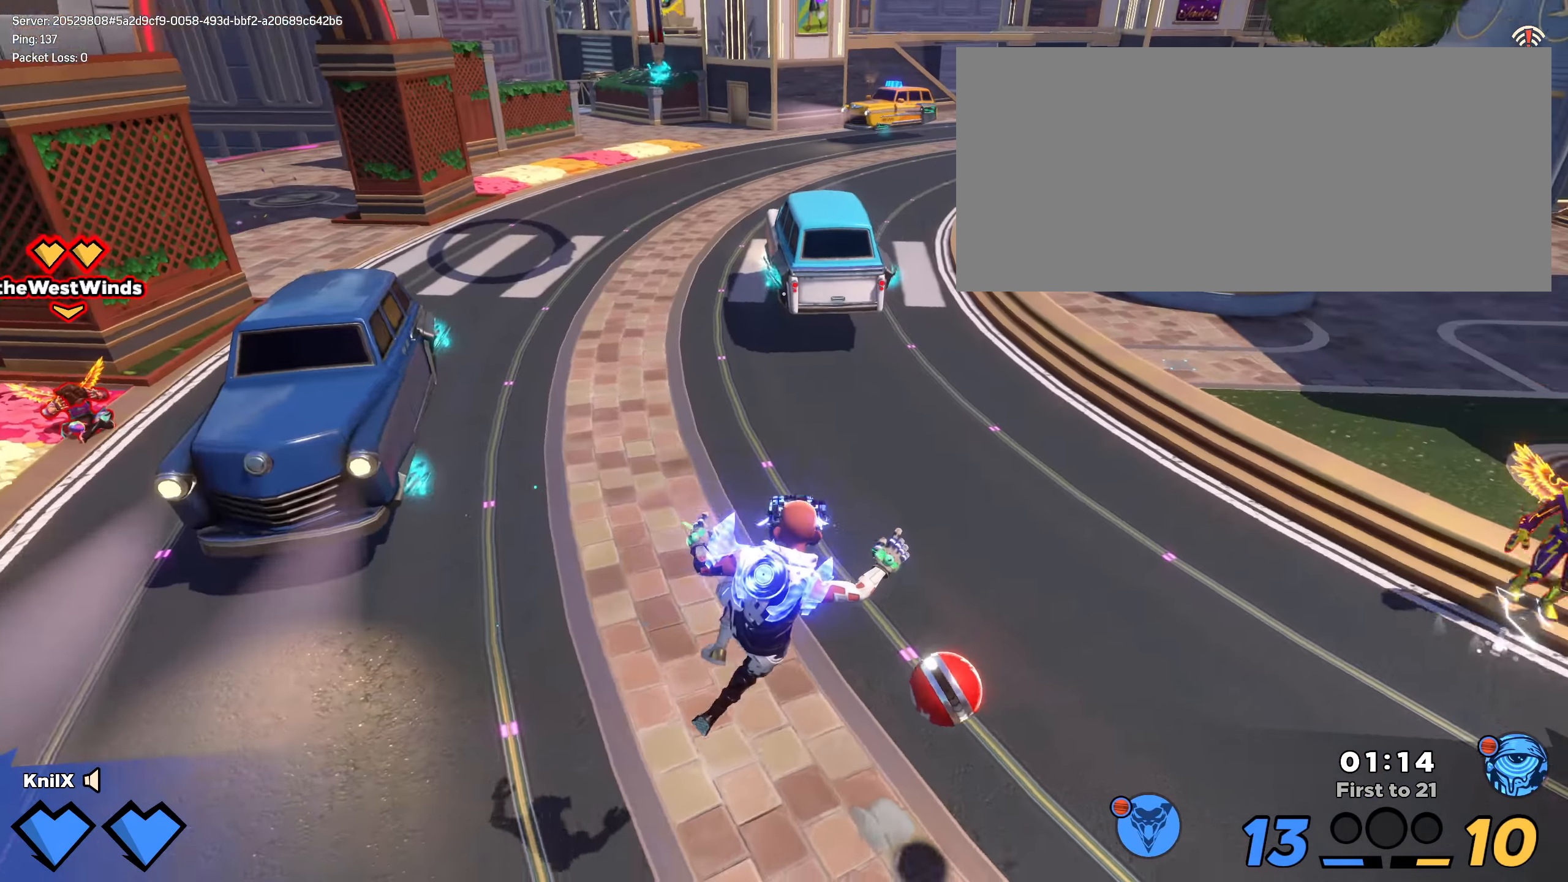
{"keys": ["shift", "w"], "mouse": [], "events": [[50, "w", "down"], [183, "d", "up"], [333, "mouse_wheel", "down"], [458, "mouse_wheel", "up"]]}
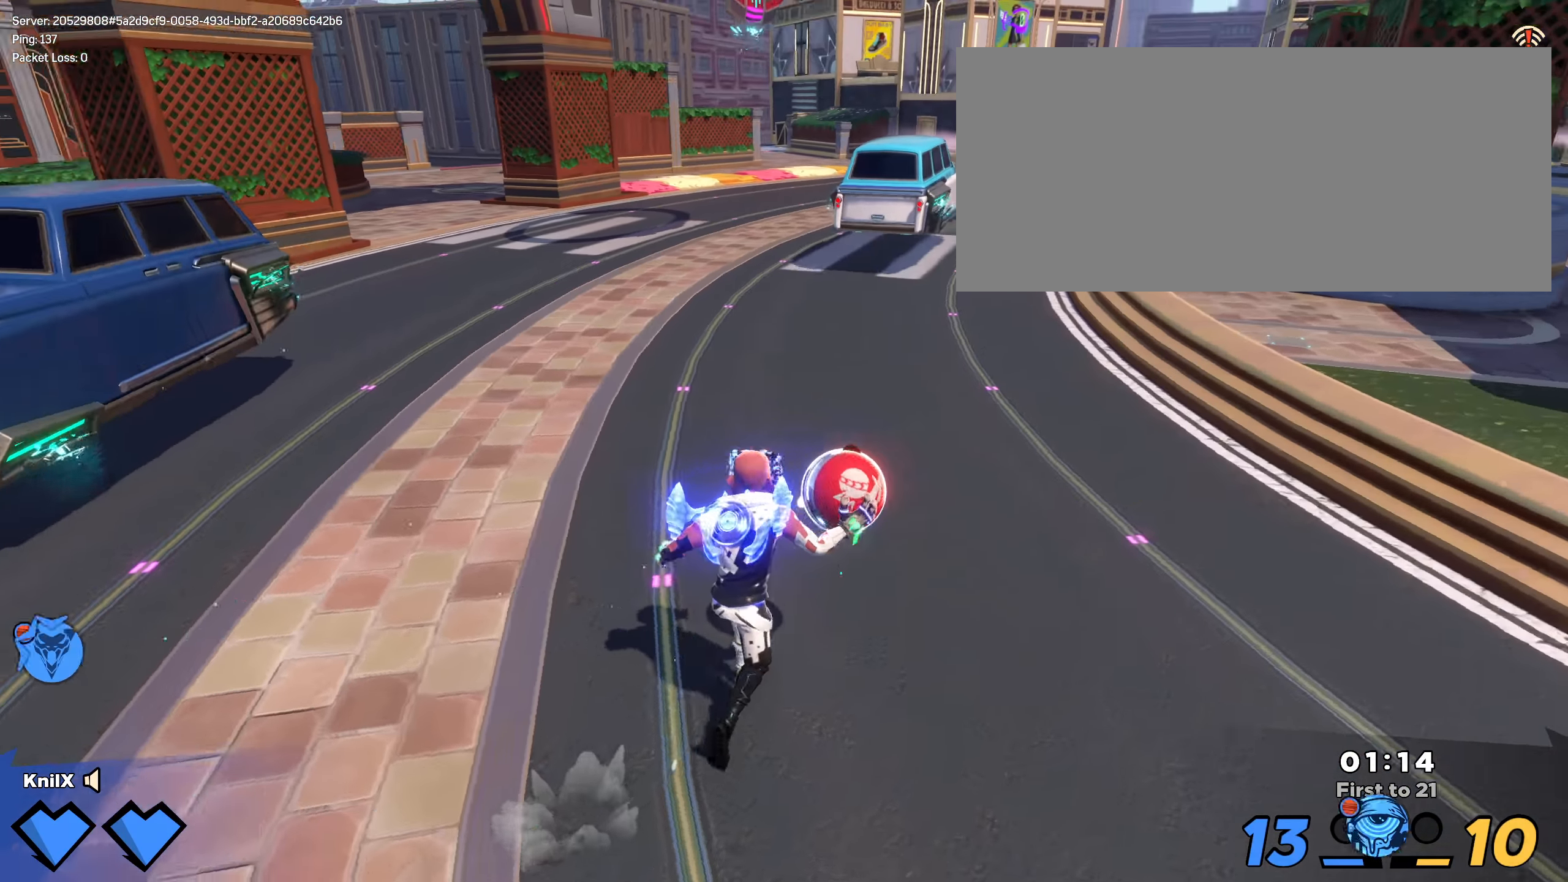
{"keys": ["shift", "w"], "mouse": [], "events": [[8, "shift", "up"], [116, "q", "down"], [125, "shift", "down"], [250, "q", "up"]]}
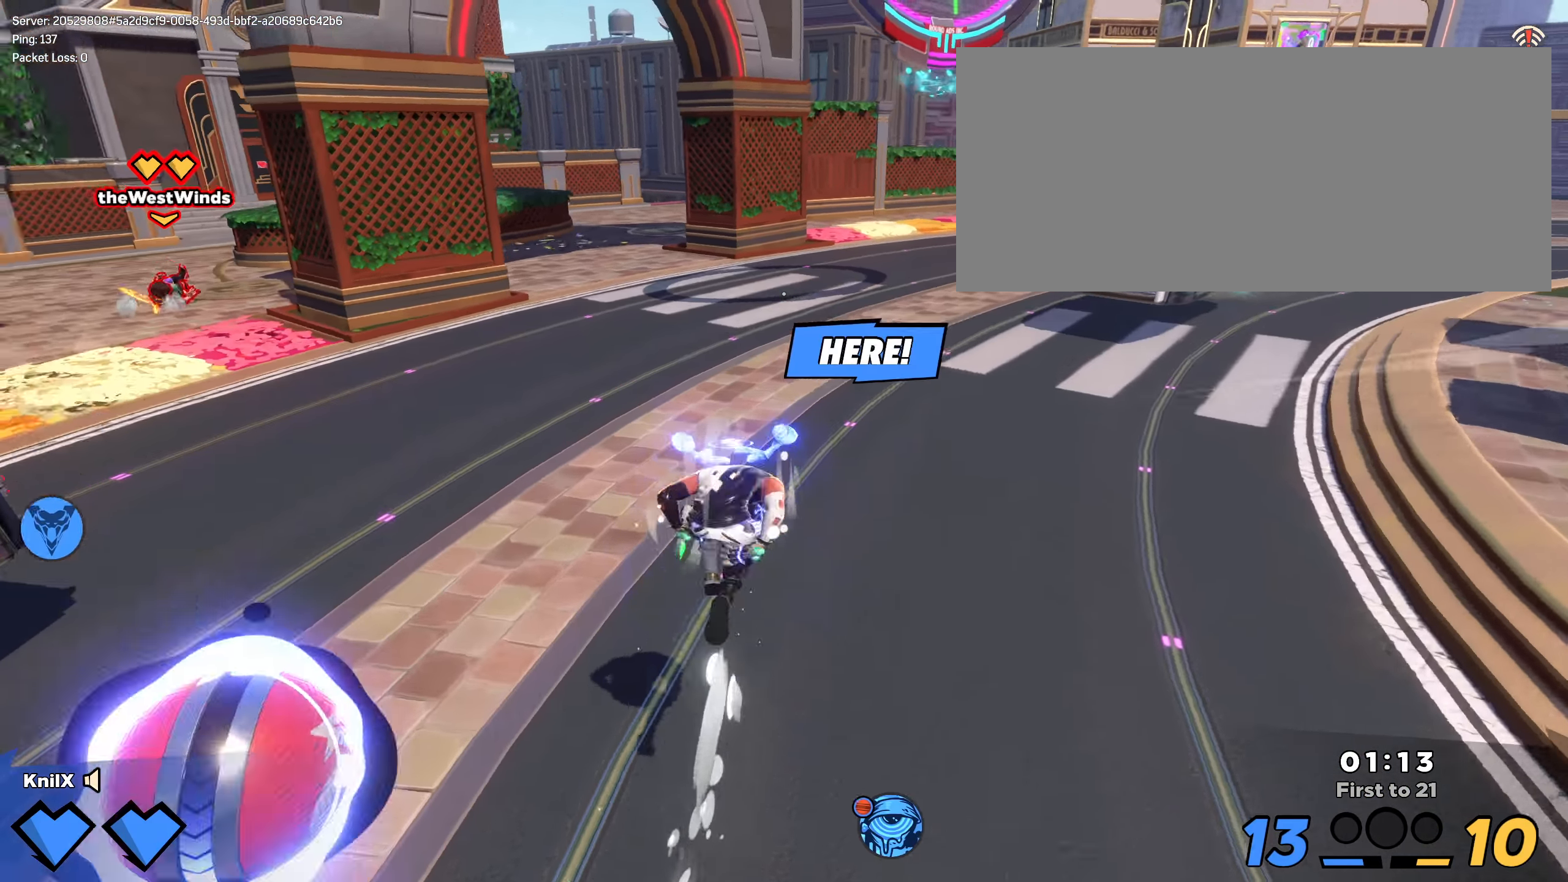
{"keys": ["d", "shift", "space", "w"], "mouse": [], "events": [[108, "d", "down"], [475, "space", "down"]]}
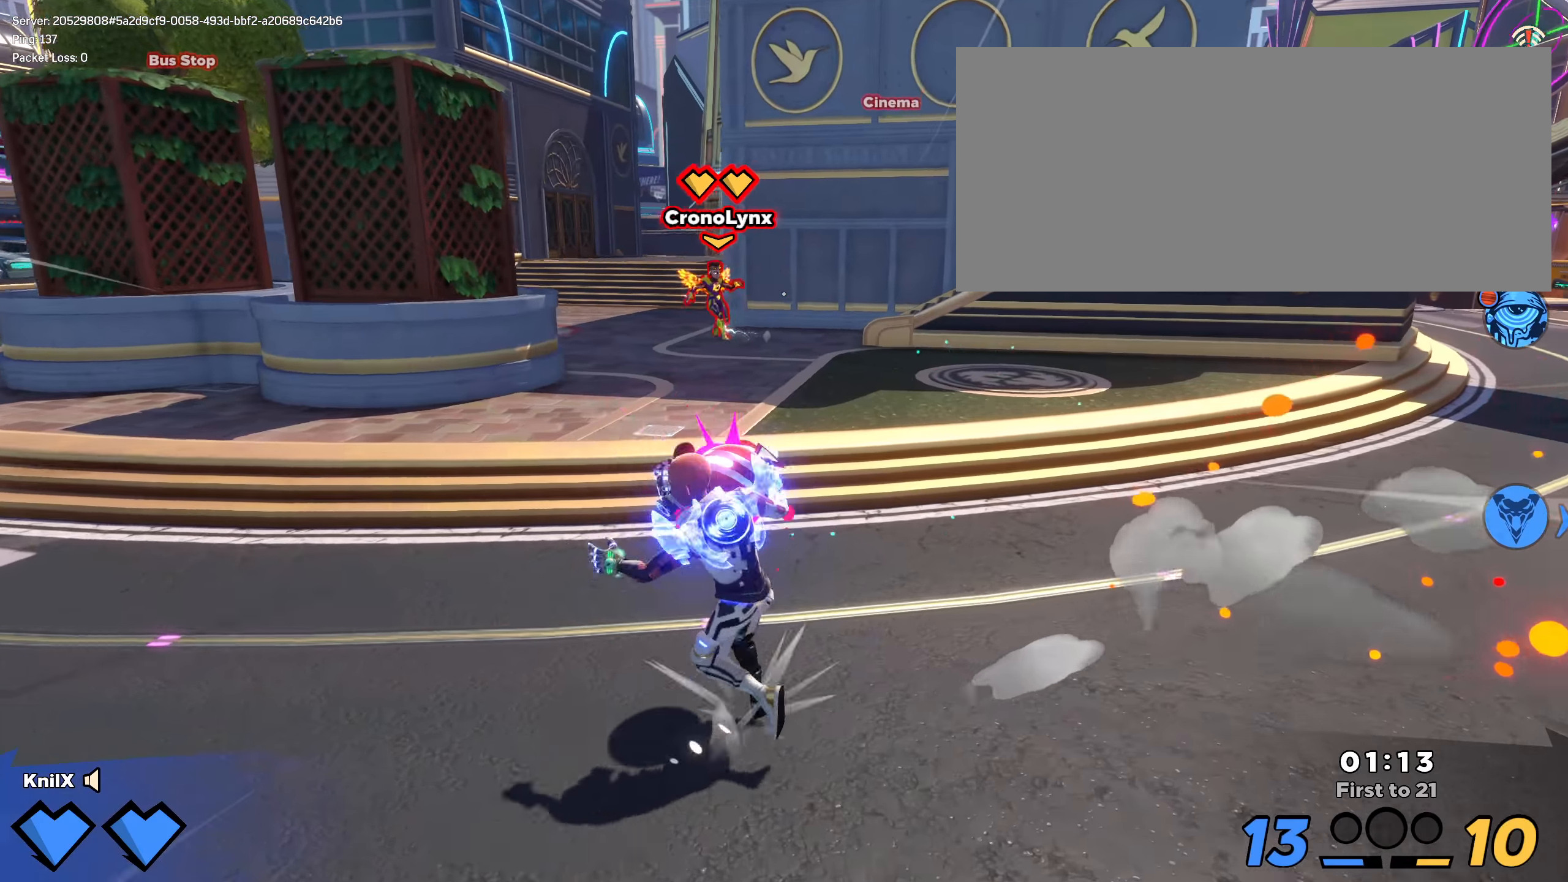
{"keys": ["shift", "w"], "mouse": [], "events": [[17, "mouse_left", "down"], [58, "e", "down"], [100, "space", "up"], [108, "d", "up"], [142, "e", "up"], [150, "mouse_left", "up"], [158, "shift", "up"], [358, "shift", "down"]]}